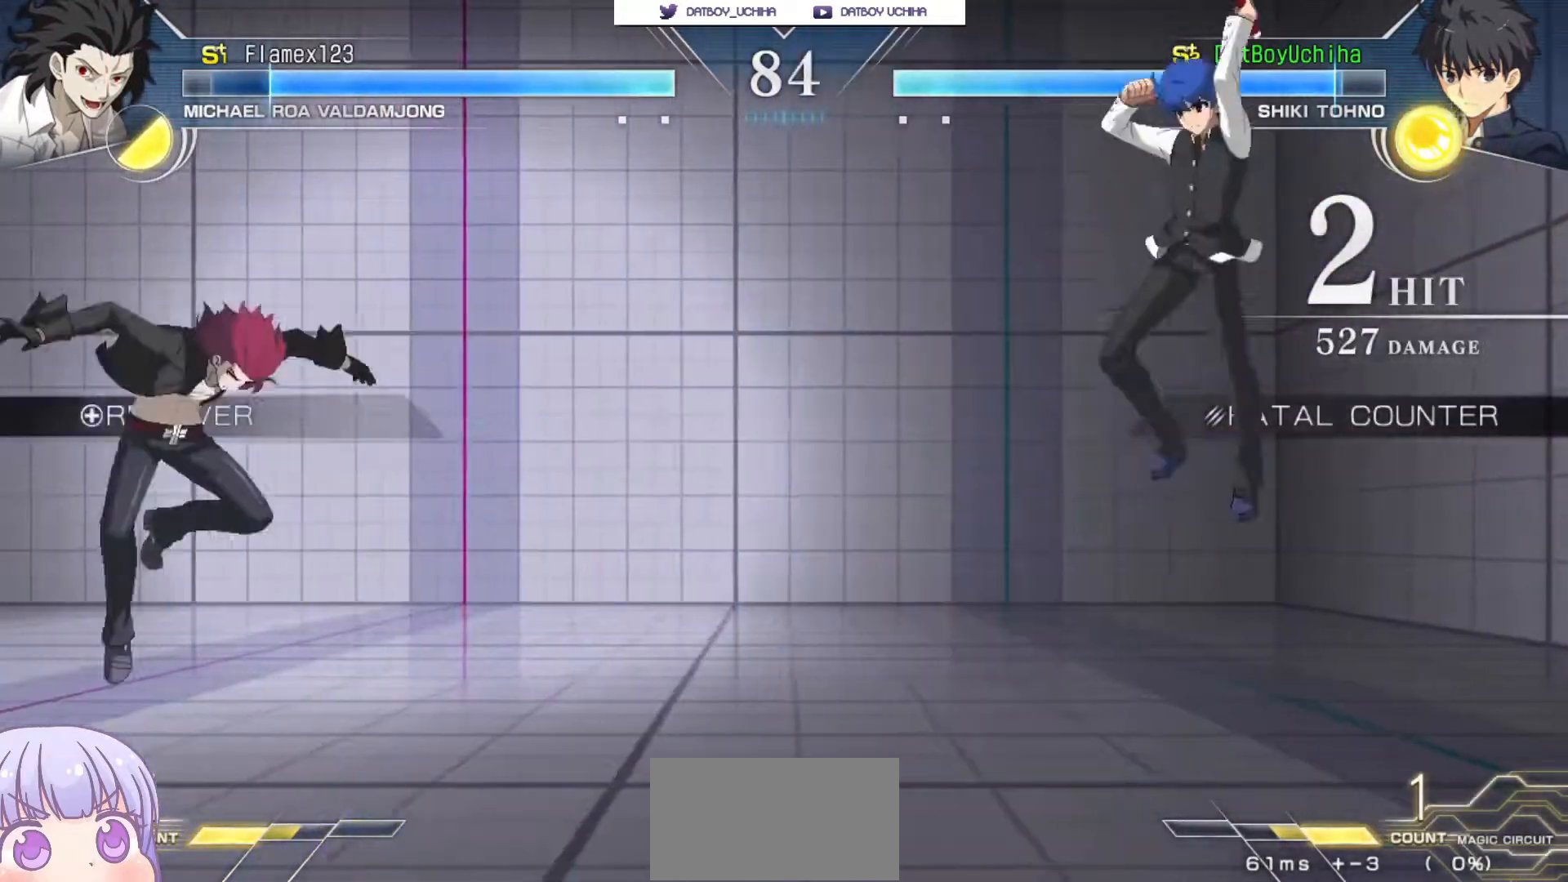
Gameplay with a controller (arcade stick); each line is a JSON object with the inputs held at the frame after it (dt_ms = milliseconds from this image to that frame). "events" lists button and stick changes between this image and that frame as [ms after this image, input, new state], when the widget could be followed in between. Not read: L3 R3.
{"dt_ms": 500, "buttons": [], "left_stick": "down-right", "events": [[83, "left_stick", "up-left"], [133, "CIRCLE", "down"], [200, "CIRCLE", "up"], [400, "left_stick", "down-right"]]}
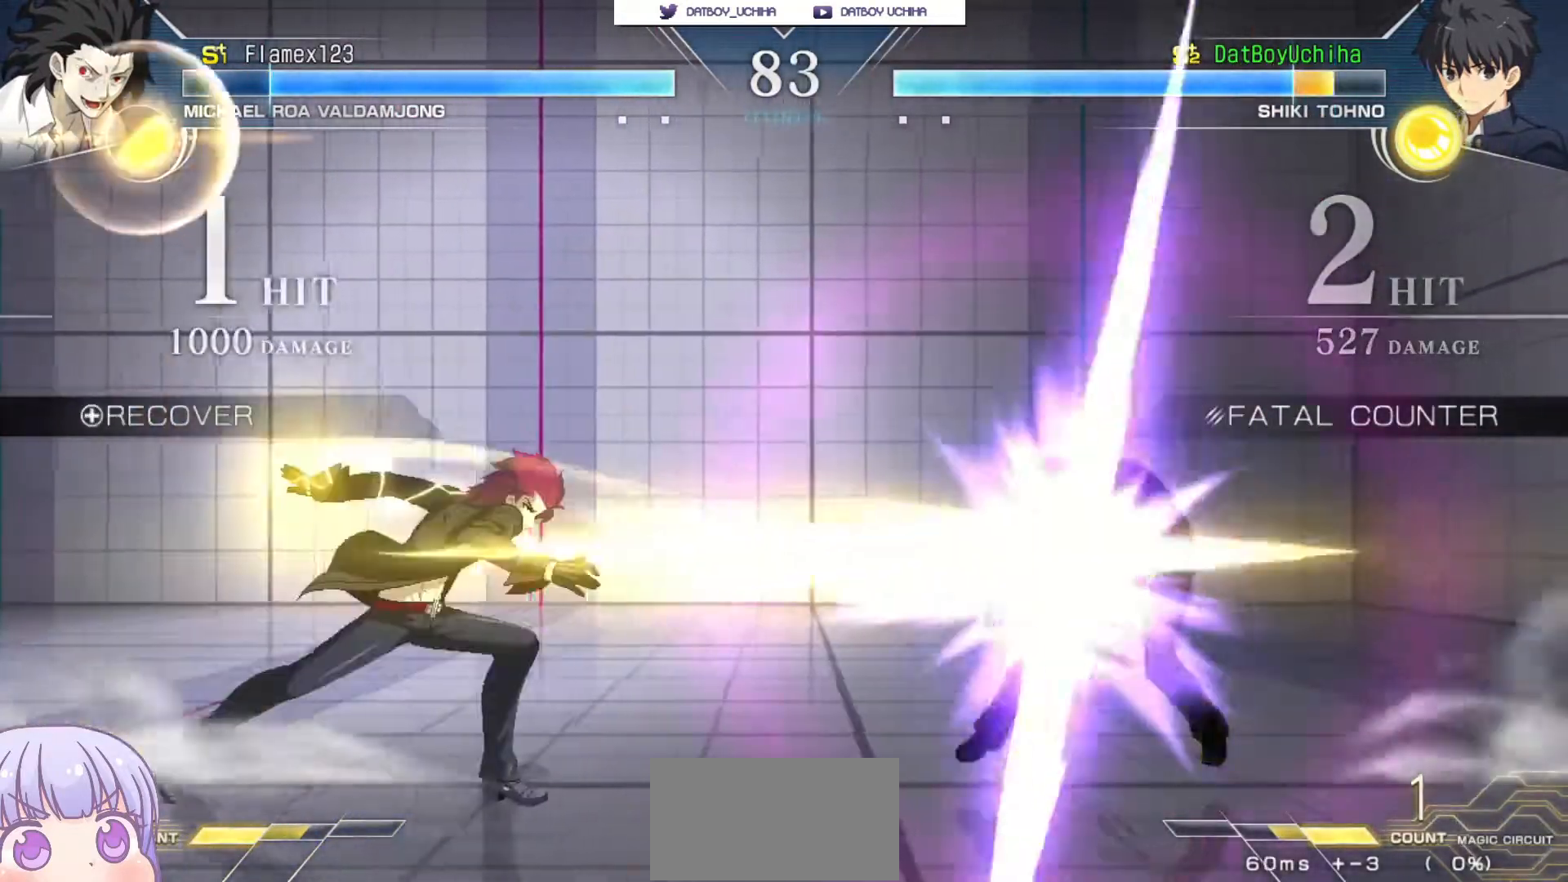
{"dt_ms": 500, "buttons": ["SQUARE"], "left_stick": "right", "events": [[400, "SQUARE", "down"], [467, "left_stick", "right"]]}
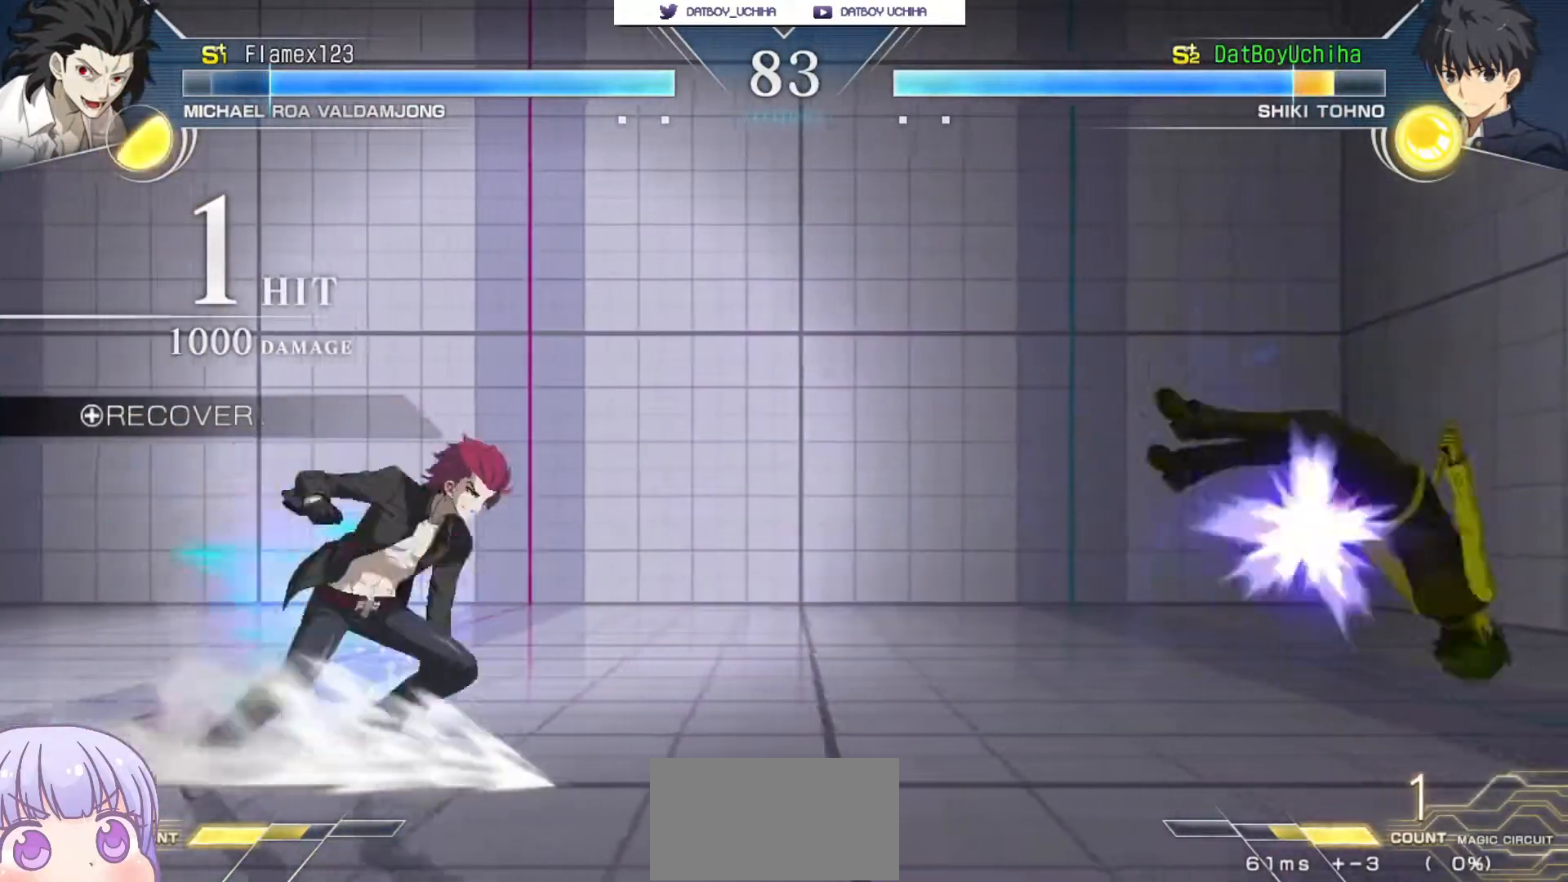
{"dt_ms": 500, "buttons": [], "left_stick": "down-right", "events": [[250, "SQUARE", "up"], [417, "left_stick", "down-right"]]}
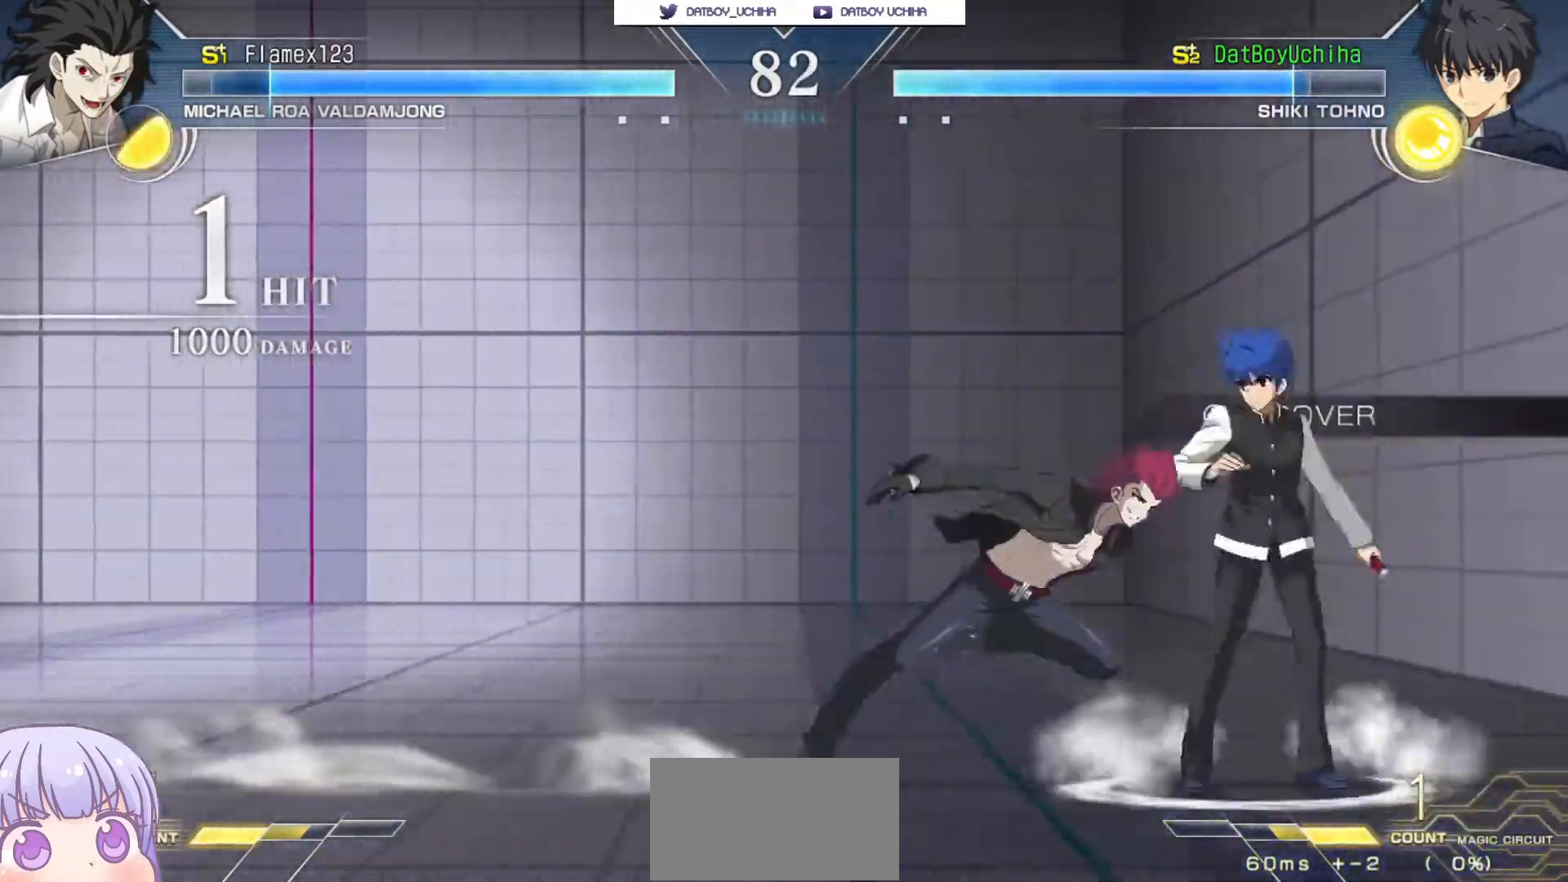
{"dt_ms": 500, "buttons": [], "left_stick": "down-right", "events": [[150, "SQUARE", "down"], [200, "SQUARE", "up"]]}
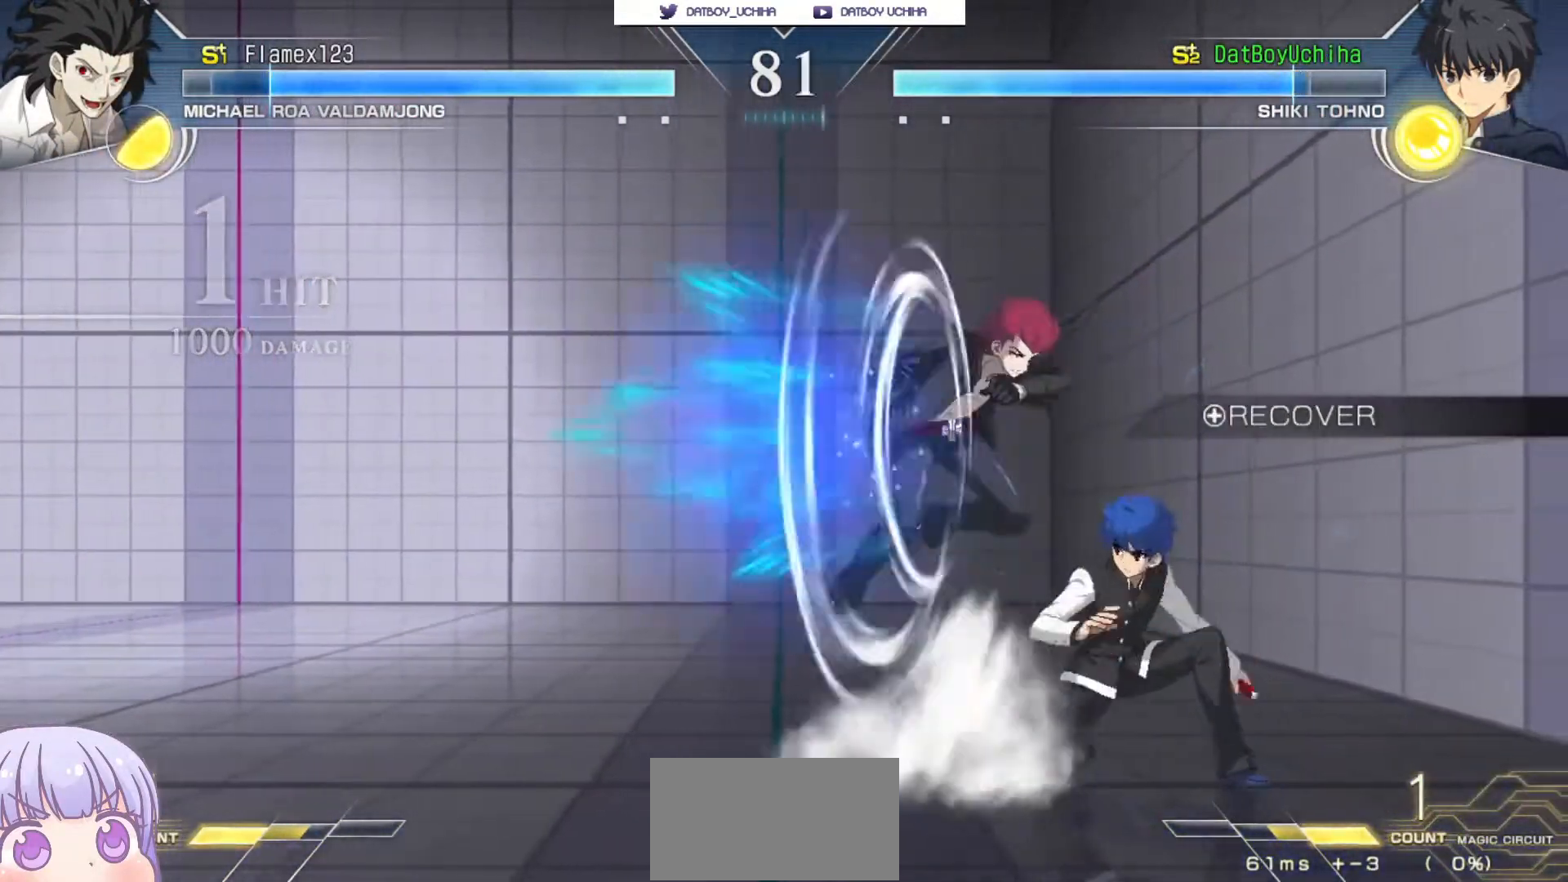
{"dt_ms": 500, "buttons": [], "left_stick": "right", "events": [[233, "CROSS", "down"], [267, "SQUARE", "down"], [300, "CROSS", "up"], [333, "SQUARE", "up"], [400, "left_stick", "right"]]}
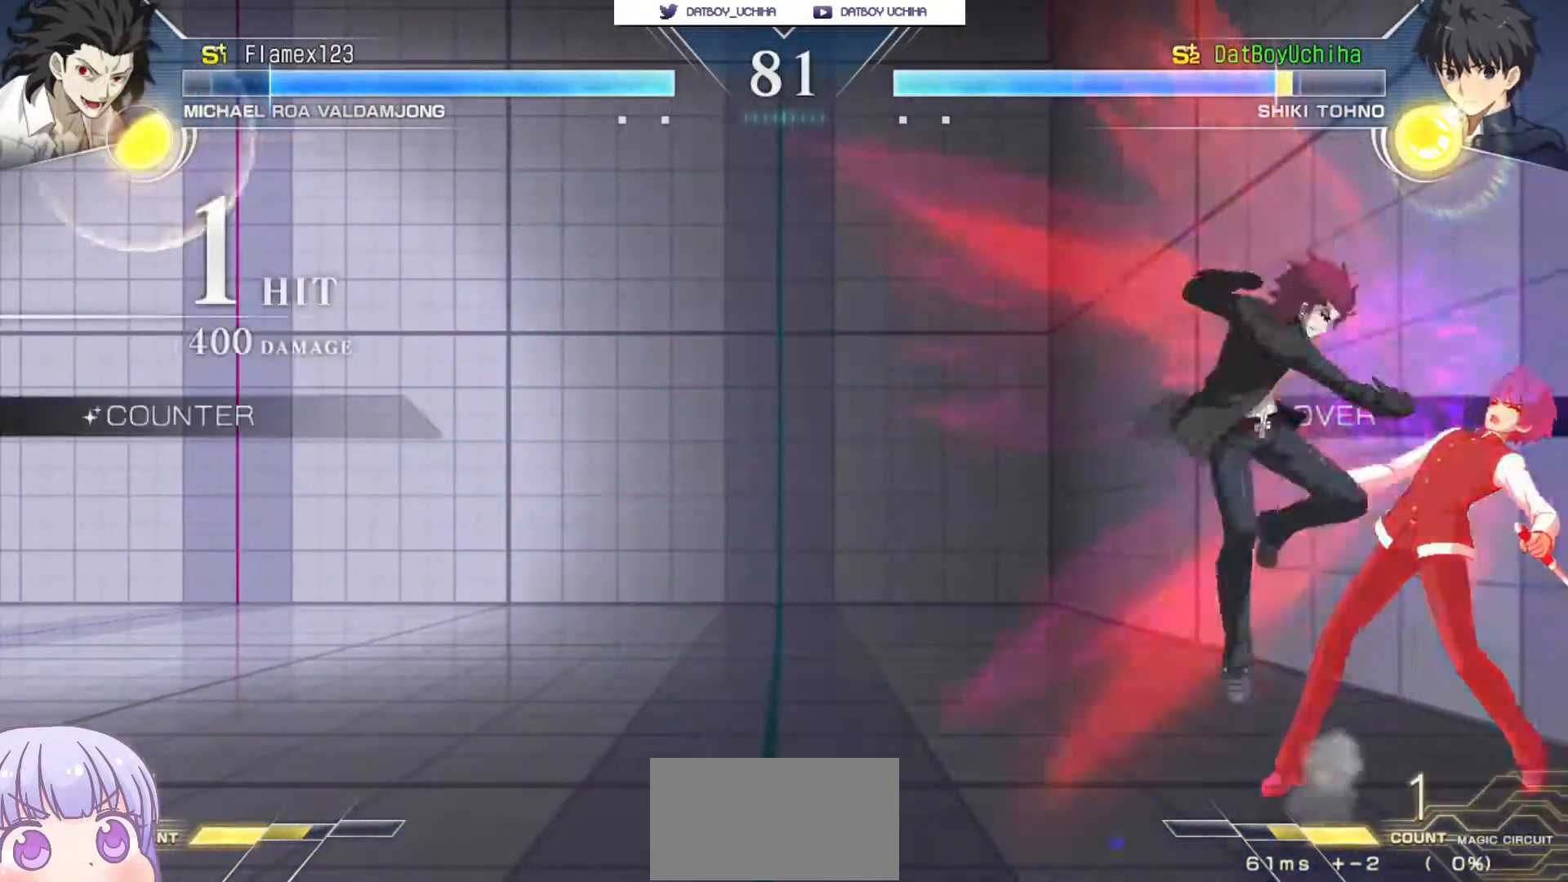
{"dt_ms": 500, "buttons": [], "left_stick": "down-right", "events": [[100, "left_stick", "down-right"]]}
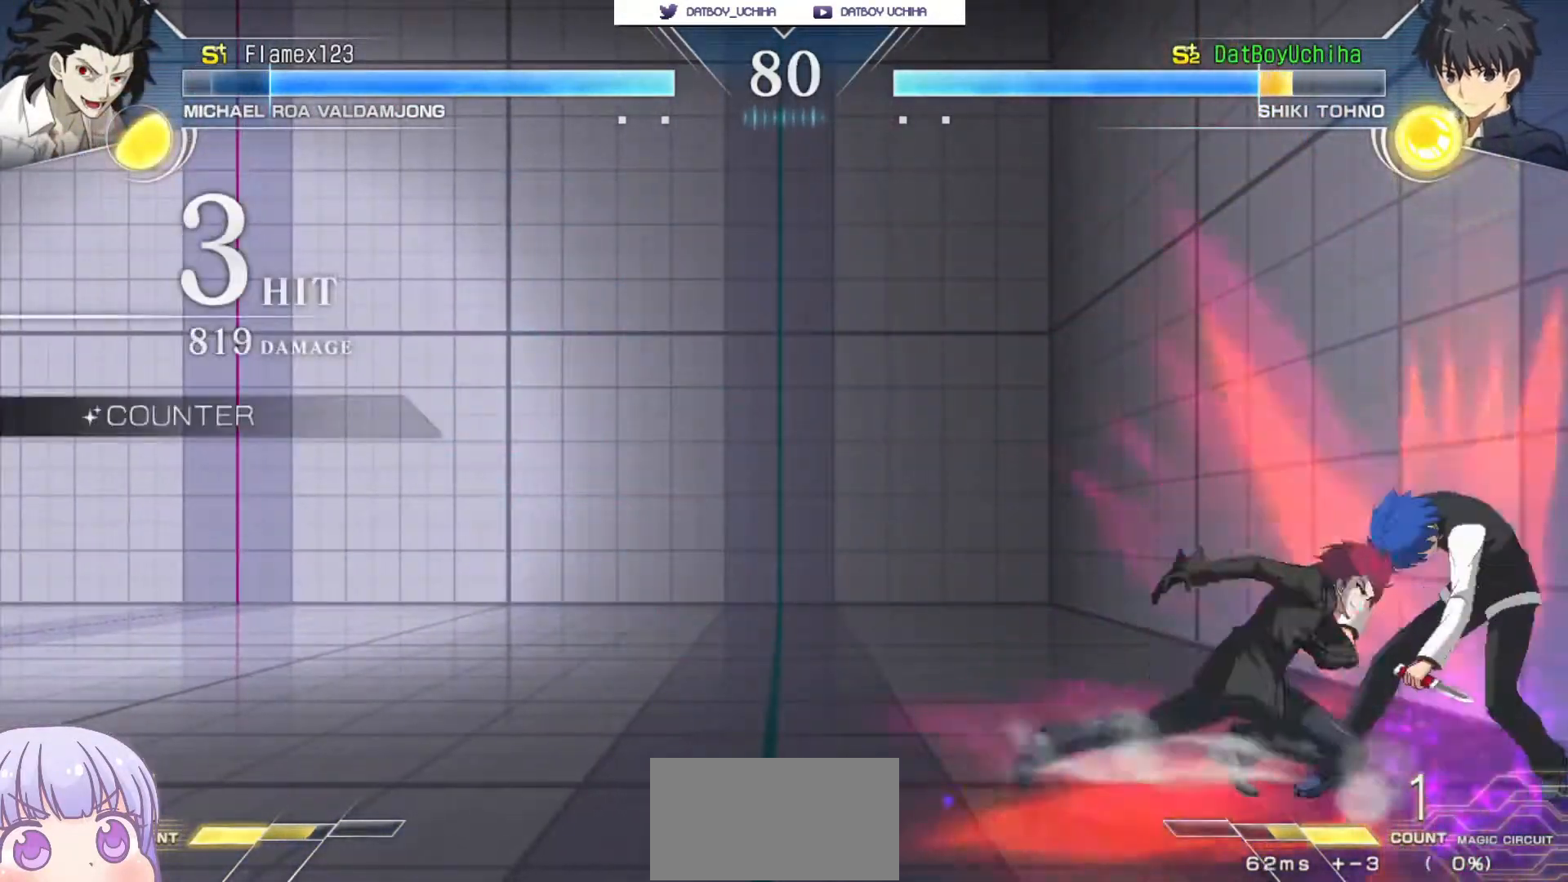
{"dt_ms": 1000, "buttons": ["SQUARE"], "left_stick": "center"}
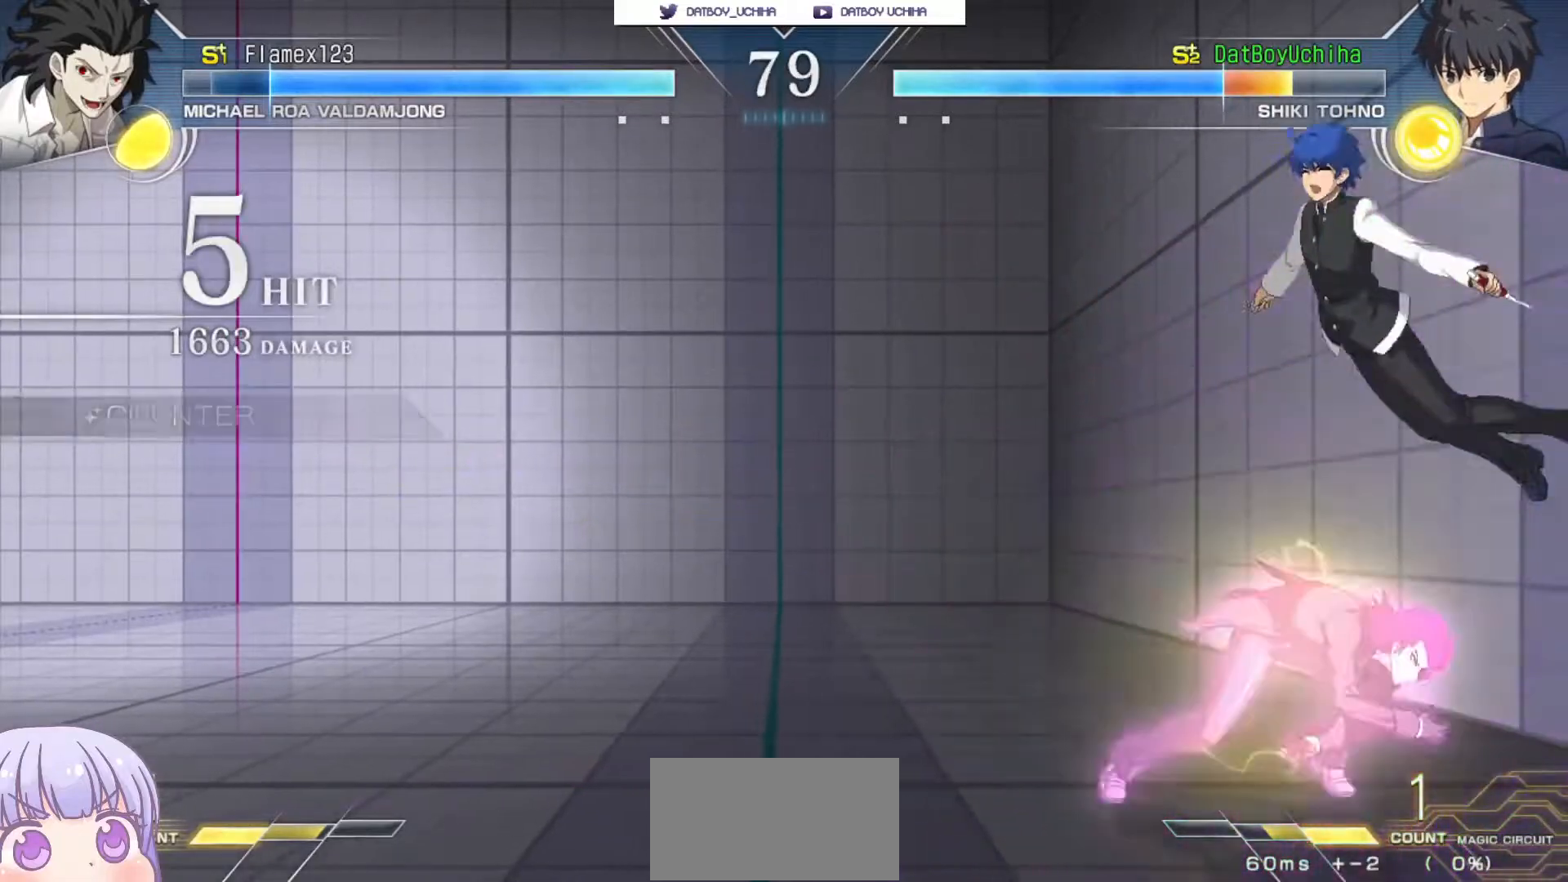
{"dt_ms": 500, "buttons": ["SQUARE"], "left_stick": "center", "events": []}
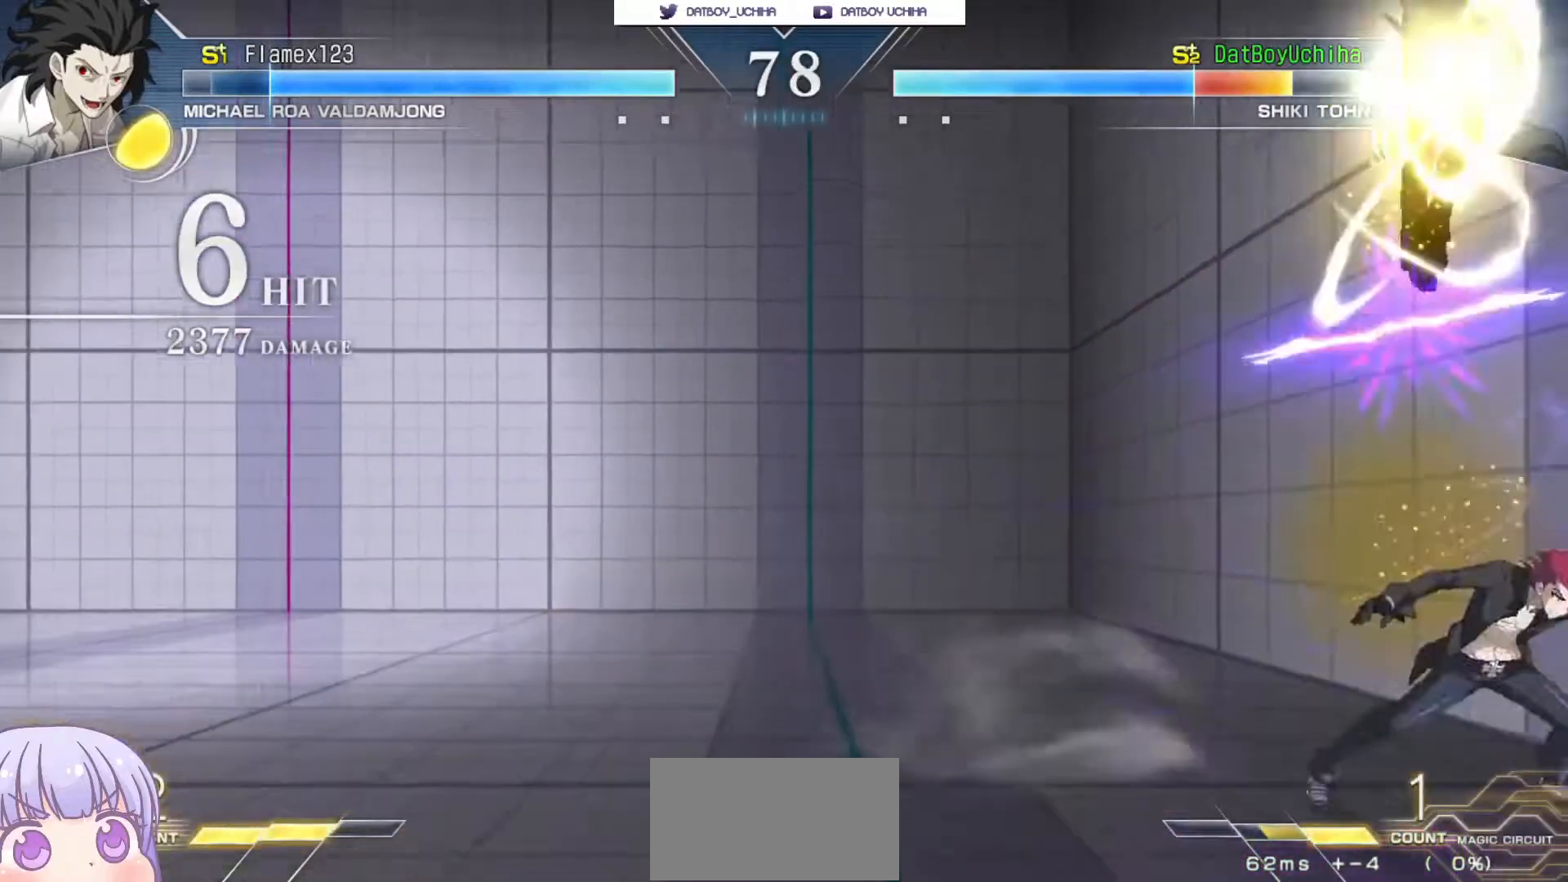
{"dt_ms": 500, "buttons": ["SQUARE"], "left_stick": "center", "events": []}
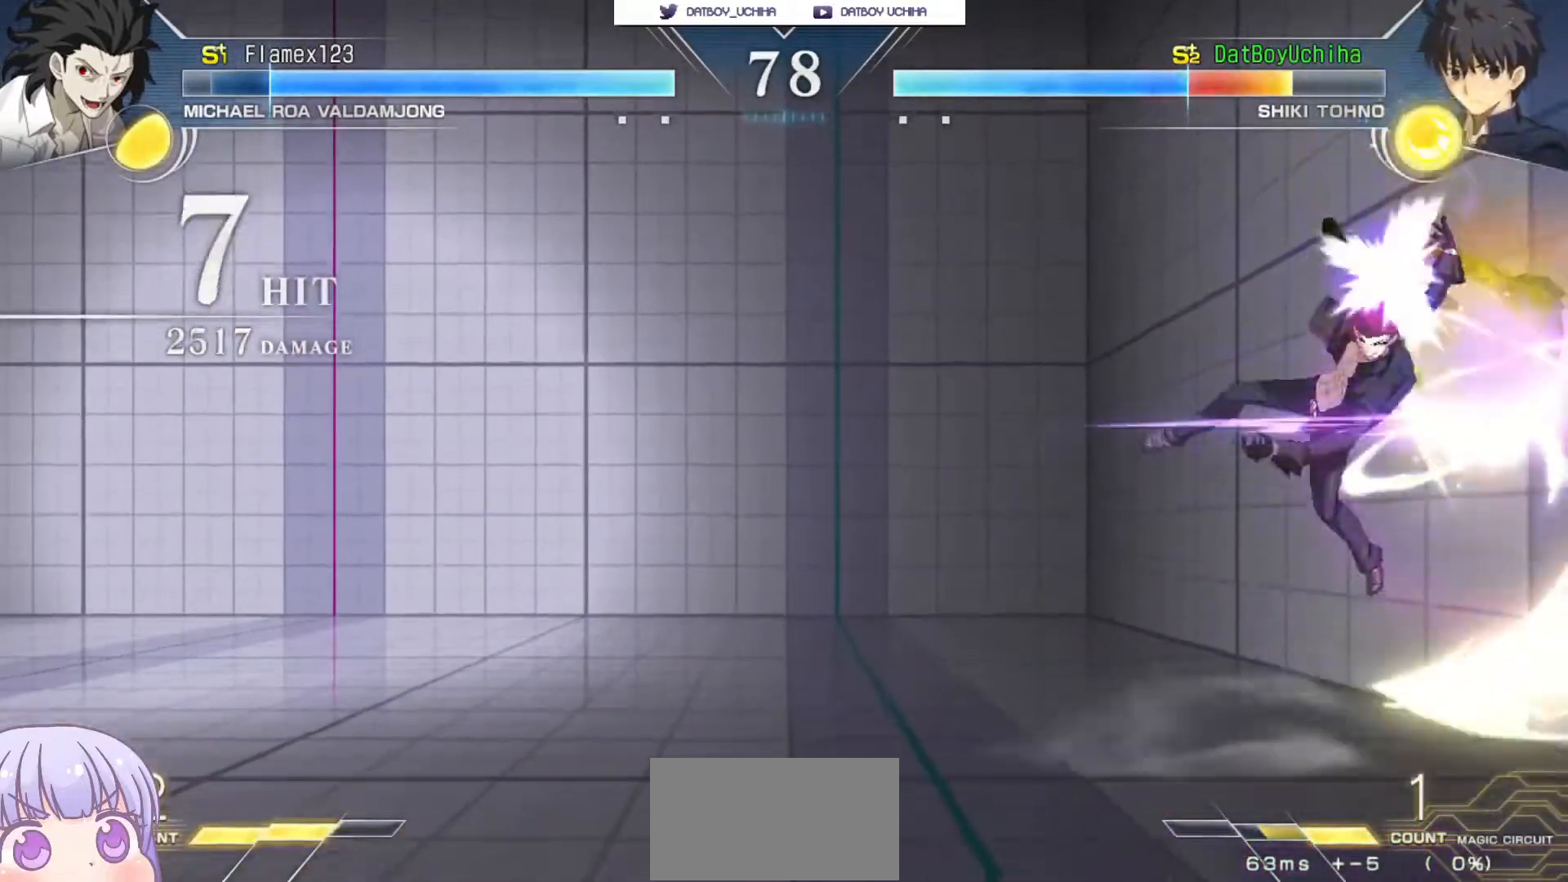
{"dt_ms": 500, "buttons": ["SQUARE"], "left_stick": "center", "events": []}
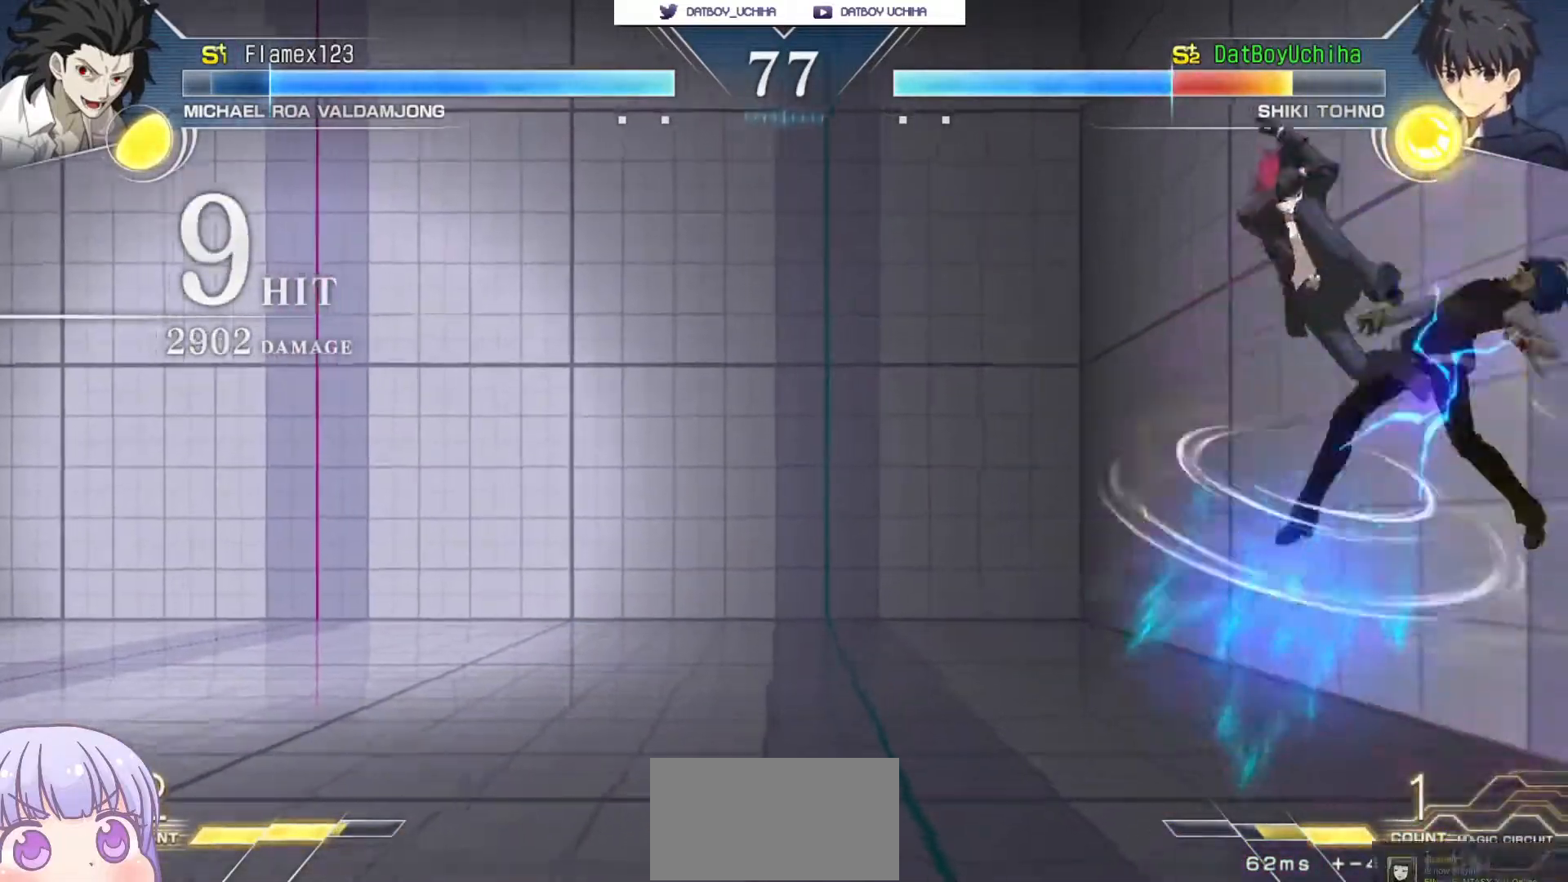
{"dt_ms": 500, "buttons": ["SQUARE"], "left_stick": "center", "events": []}
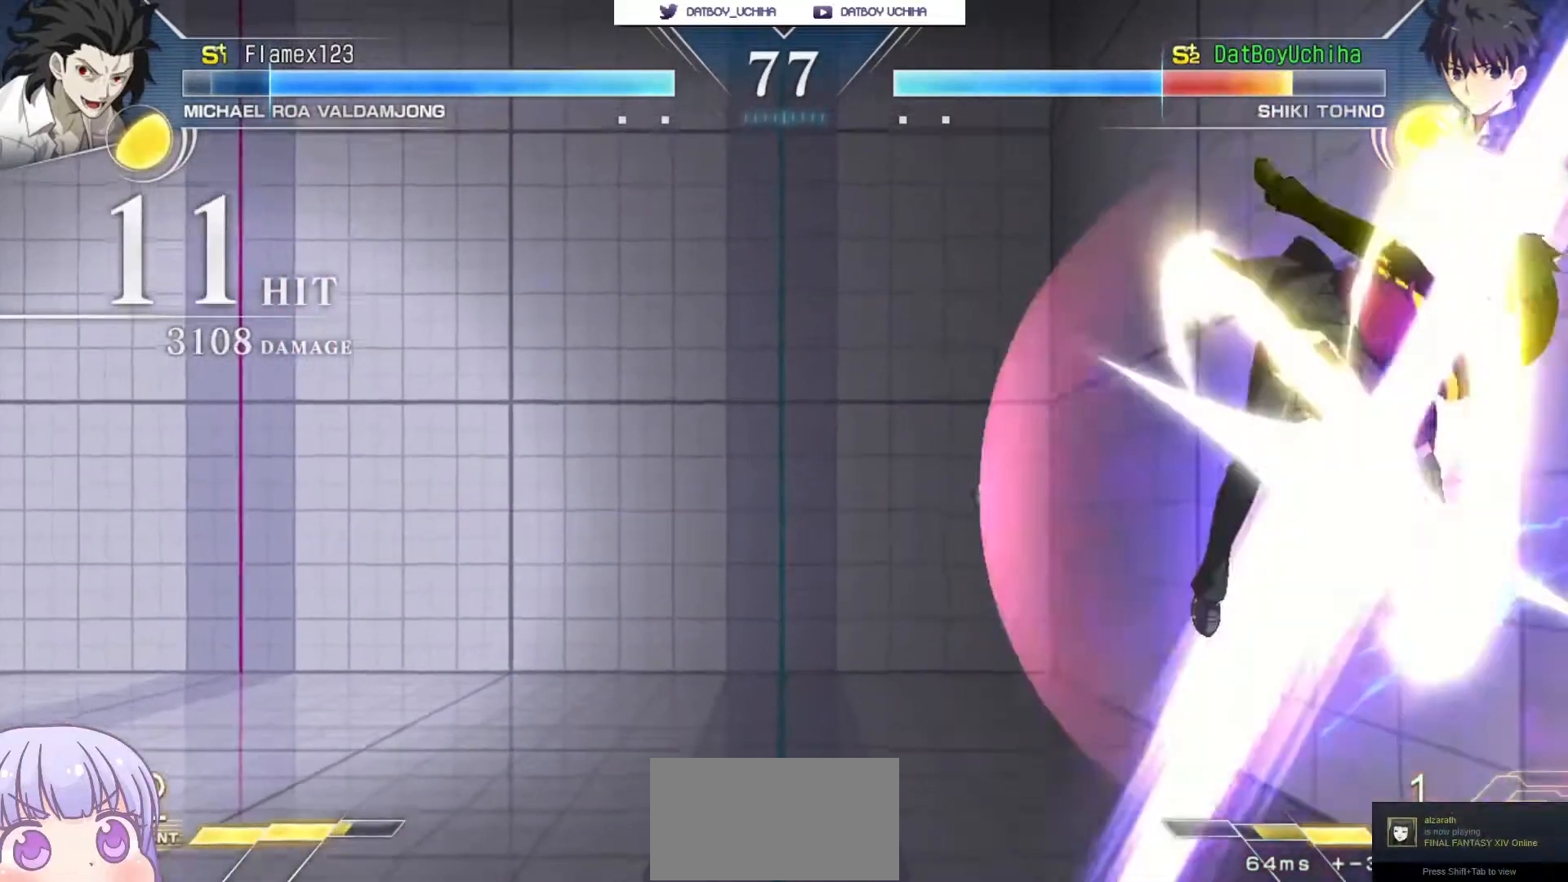
{"dt_ms": 500, "buttons": ["SQUARE"], "left_stick": "center", "events": []}
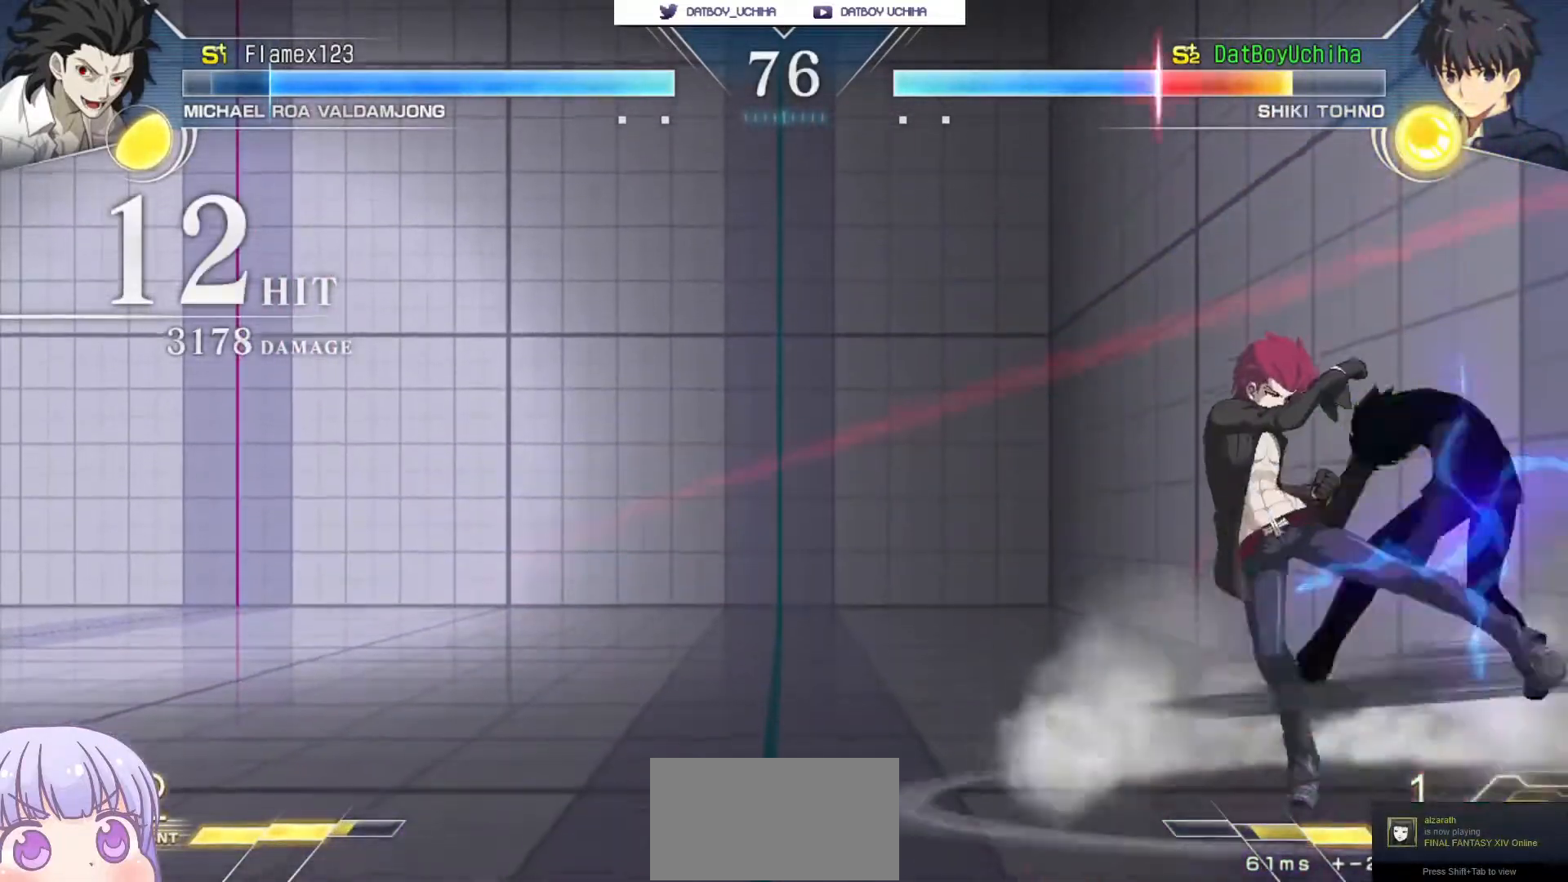
{"dt_ms": 500, "buttons": ["SQUARE"], "left_stick": "center", "events": []}
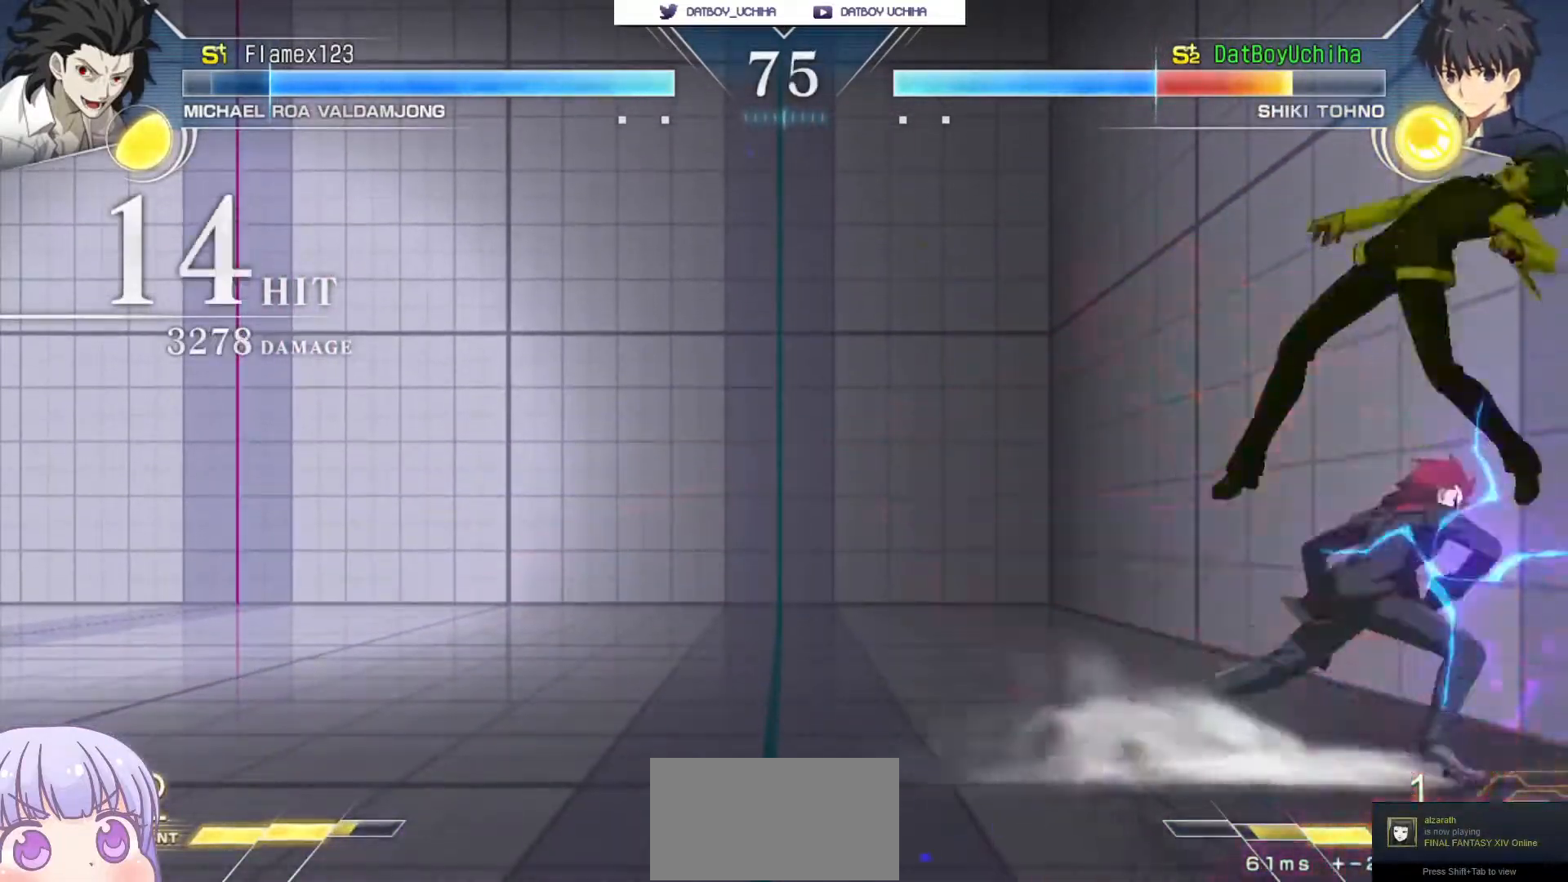
{"dt_ms": 500, "buttons": ["SQUARE"], "left_stick": "center", "events": []}
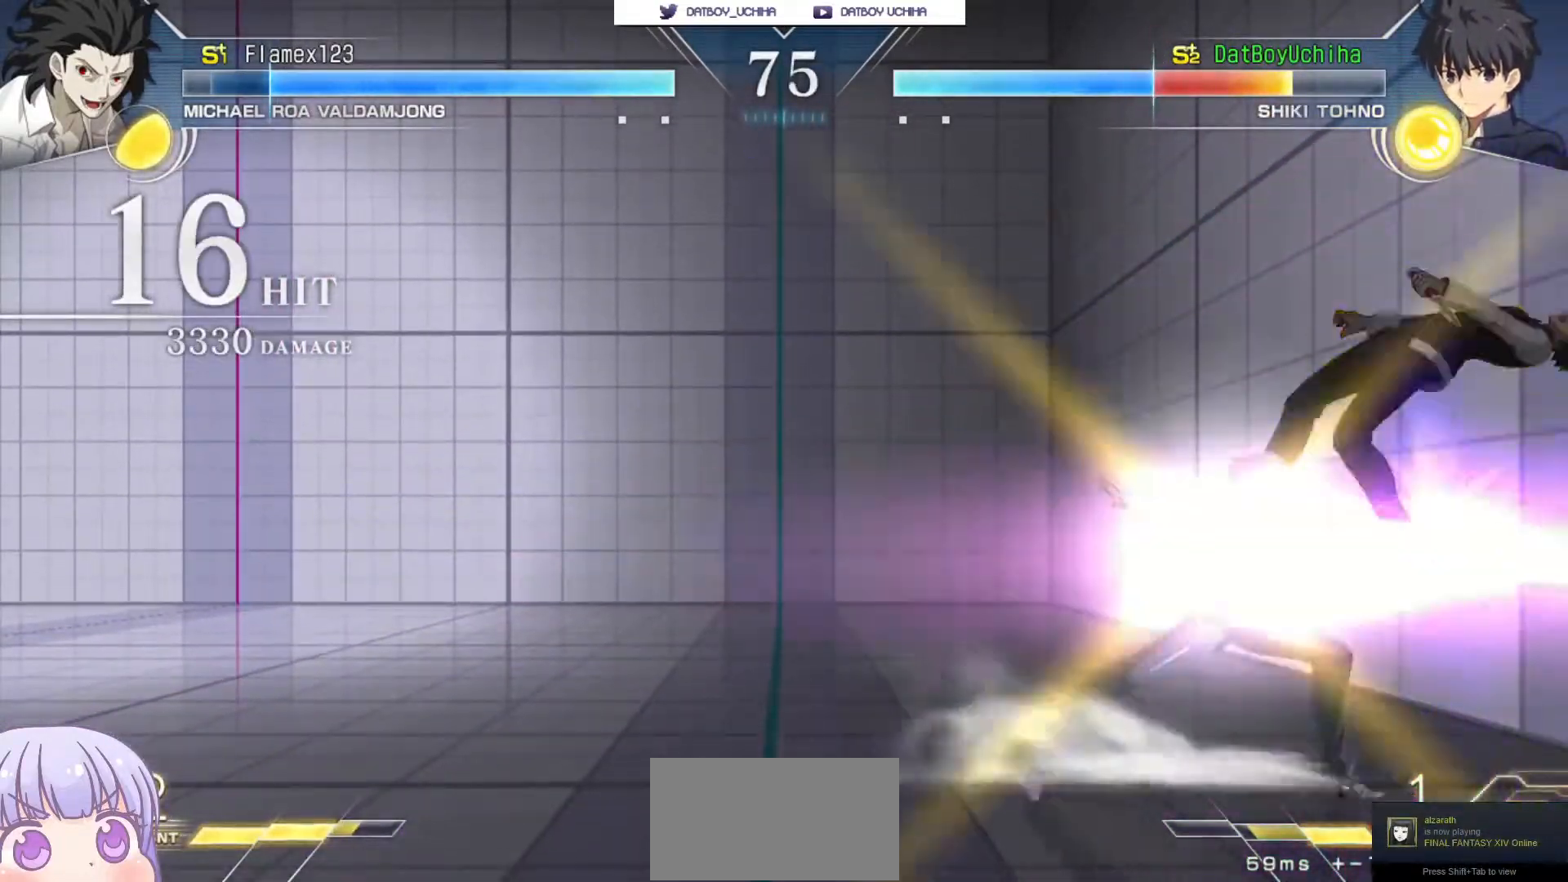
{"dt_ms": 500, "buttons": ["SQUARE"], "left_stick": "center", "events": []}
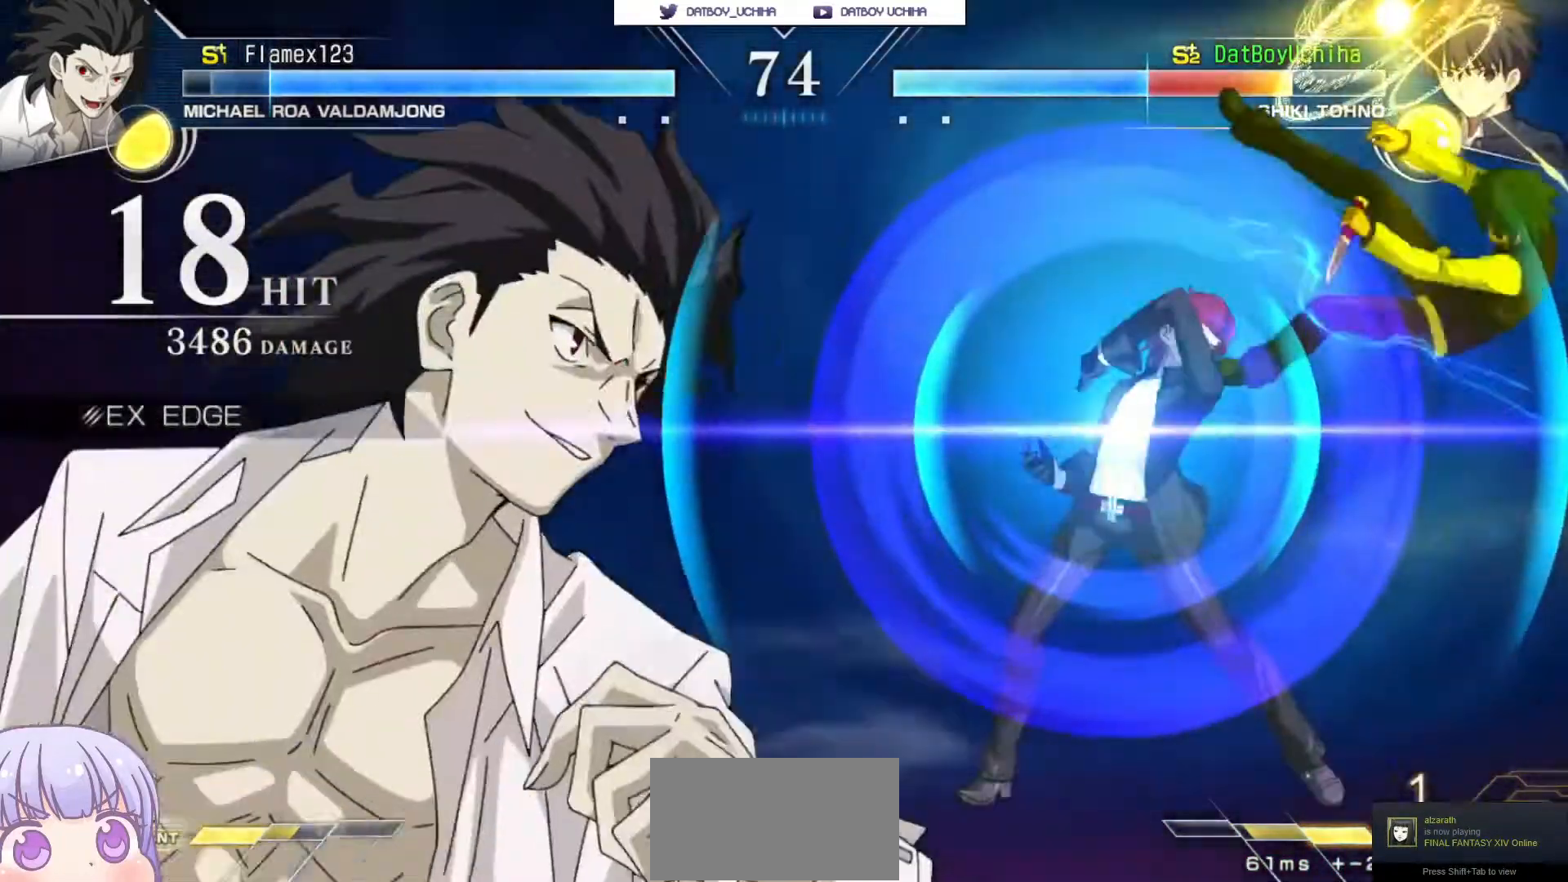
{"dt_ms": 500, "buttons": ["SQUARE"], "left_stick": "center", "events": []}
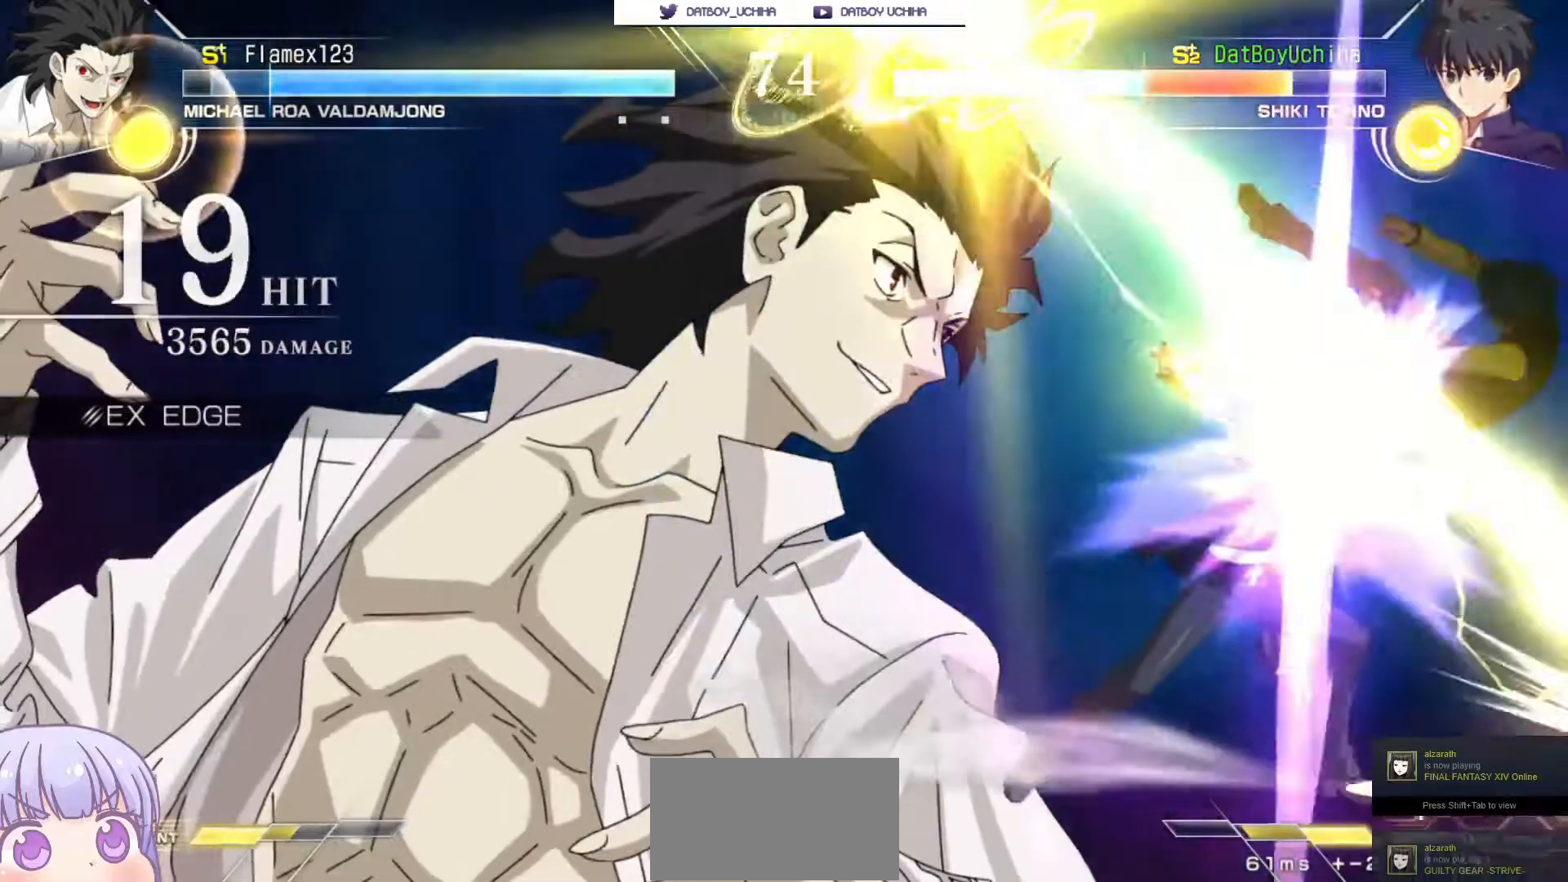
{"dt_ms": 500, "buttons": ["SQUARE"], "left_stick": "center"}
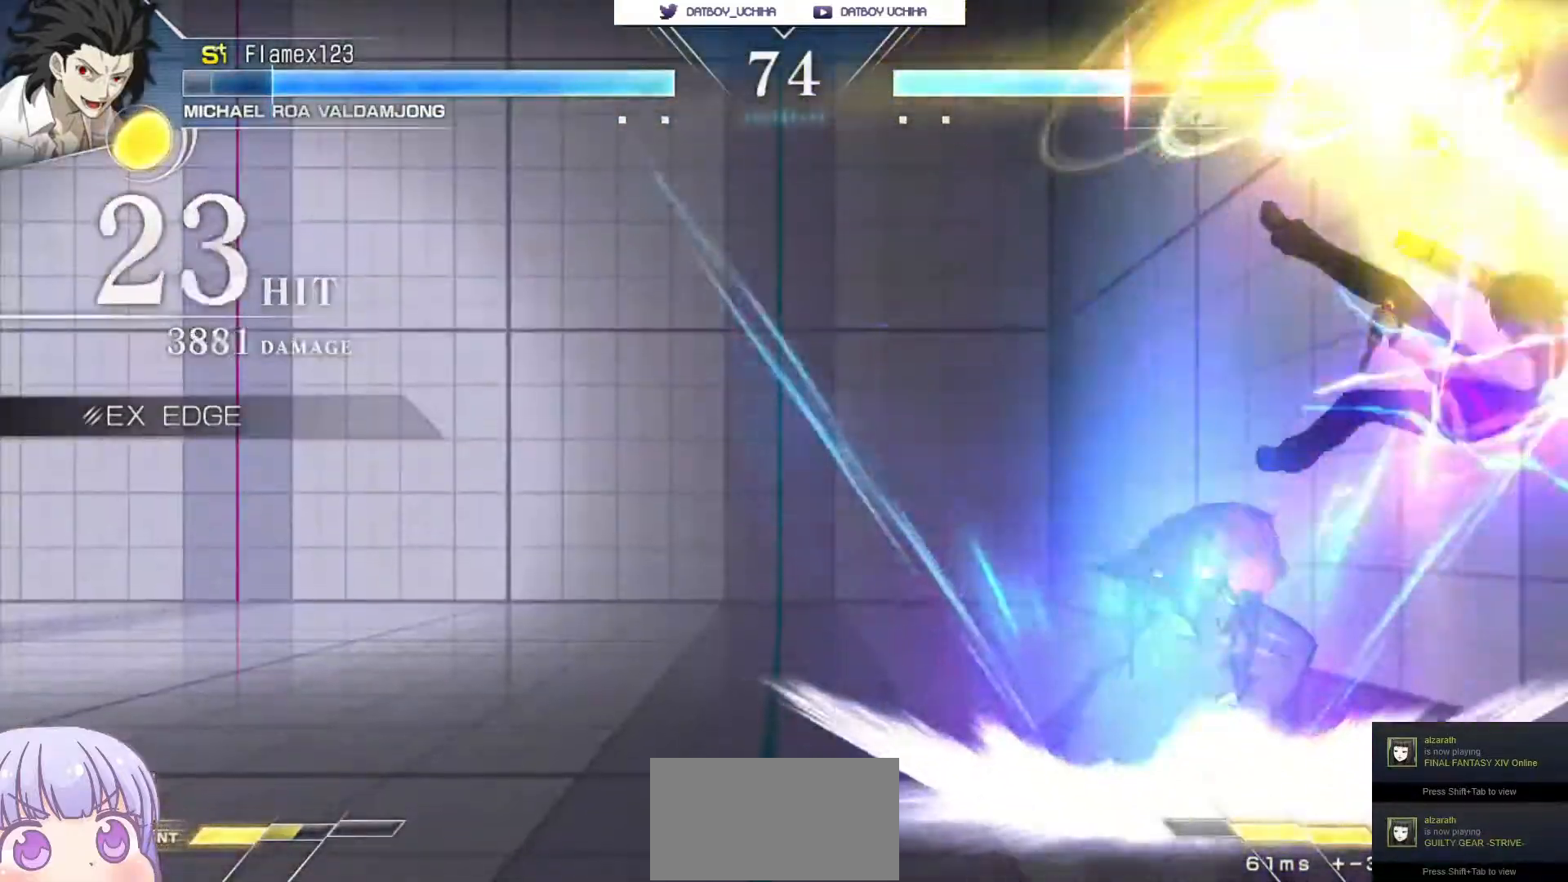
{"dt_ms": 500, "buttons": ["SQUARE"], "left_stick": "center", "events": []}
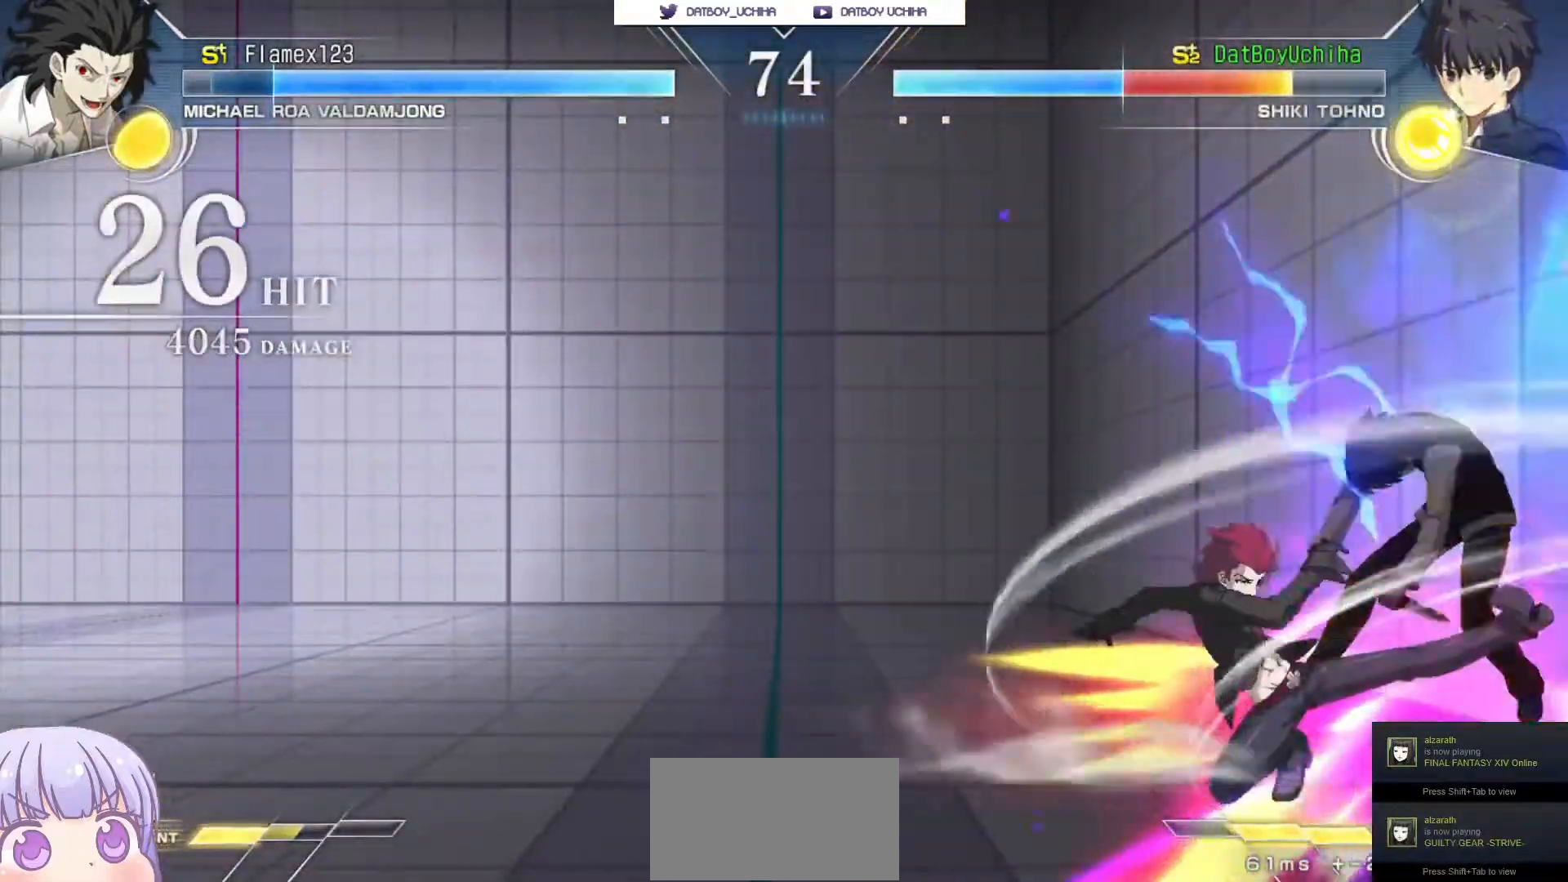
{"dt_ms": 500, "buttons": [], "left_stick": "center", "events": [[467, "SQUARE", "up"]]}
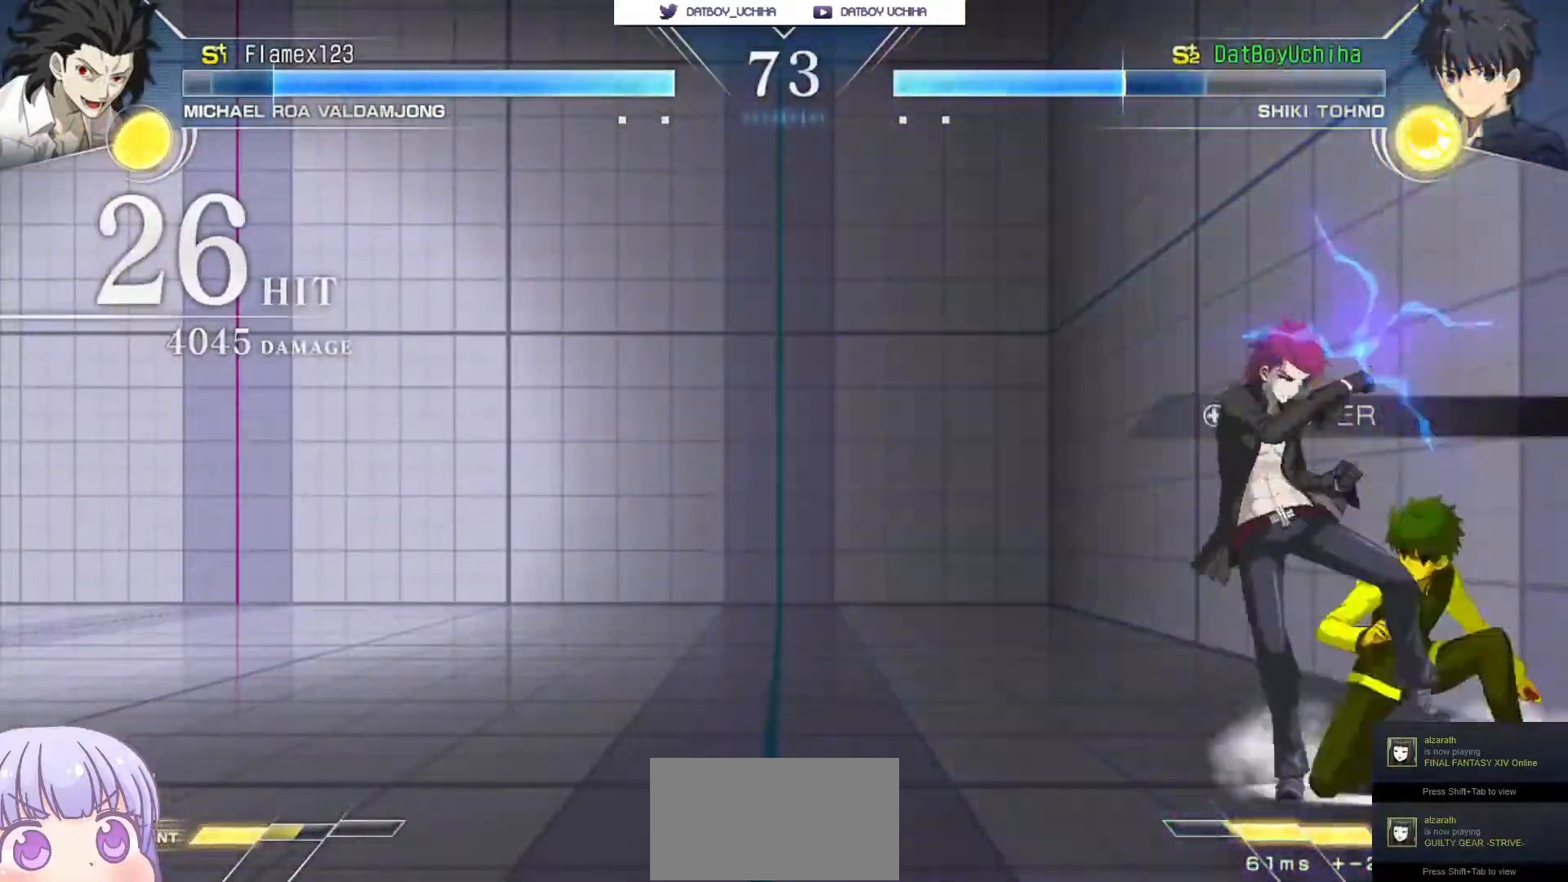
{"dt_ms": 500, "buttons": [], "left_stick": "down-right", "events": [[17, "SQUARE", "down"], [33, "left_stick", "down-right"], [100, "SQUARE", "up"], [267, "SQUARE", "down"], [333, "SQUARE", "up"]]}
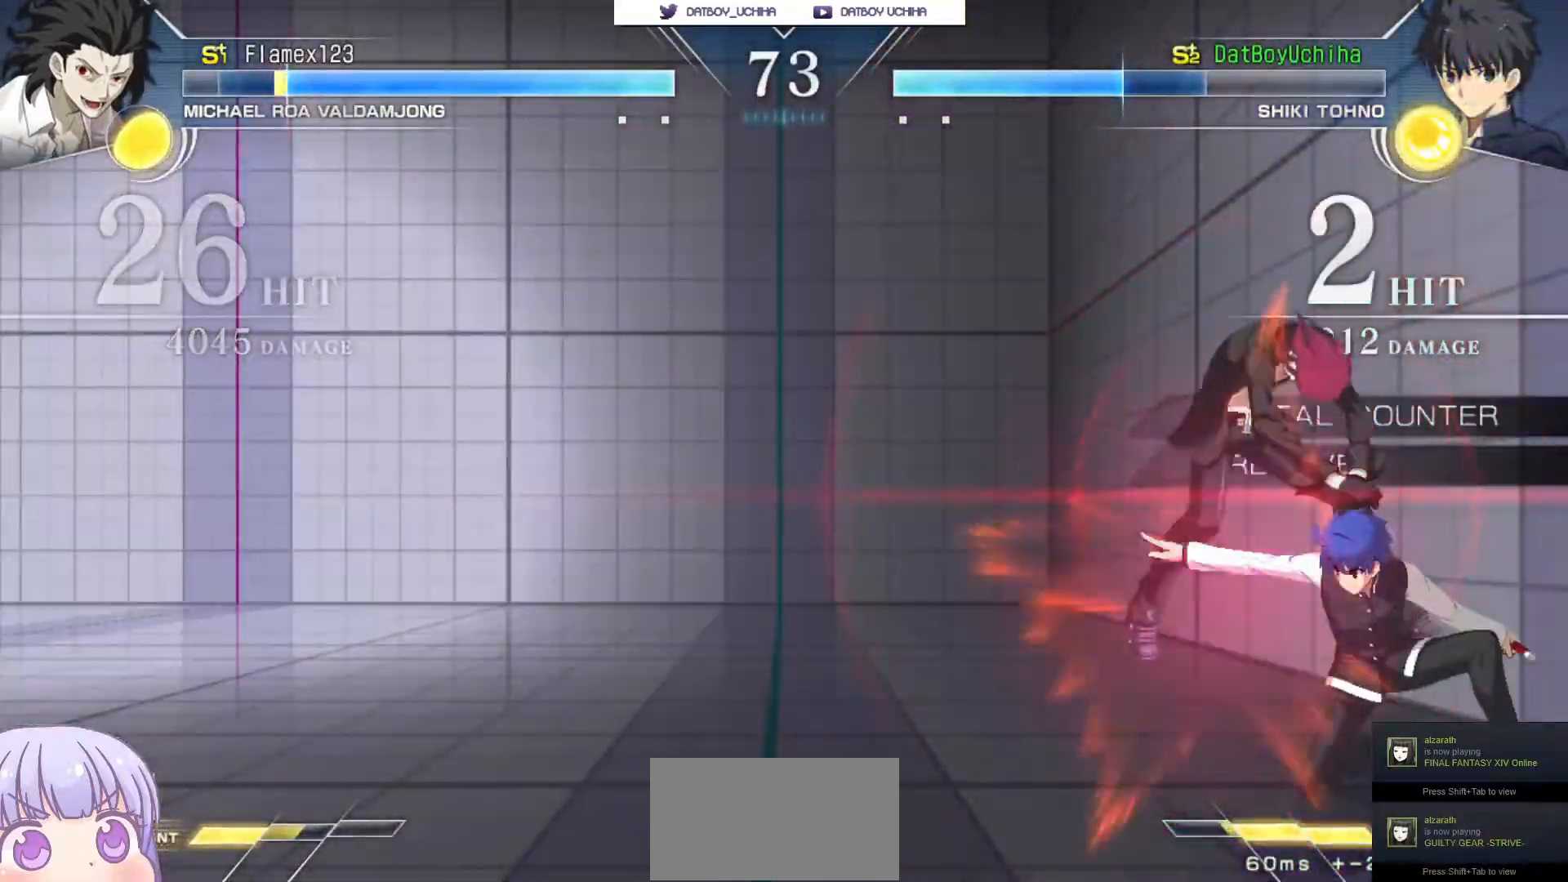
{"dt_ms": 500, "buttons": [], "left_stick": "center", "events": [[67, "TRIANGLE", "down"], [83, "left_stick", "center"], [100, "TRIANGLE", "up"], [383, "R1", "down"], [433, "R1", "up"]]}
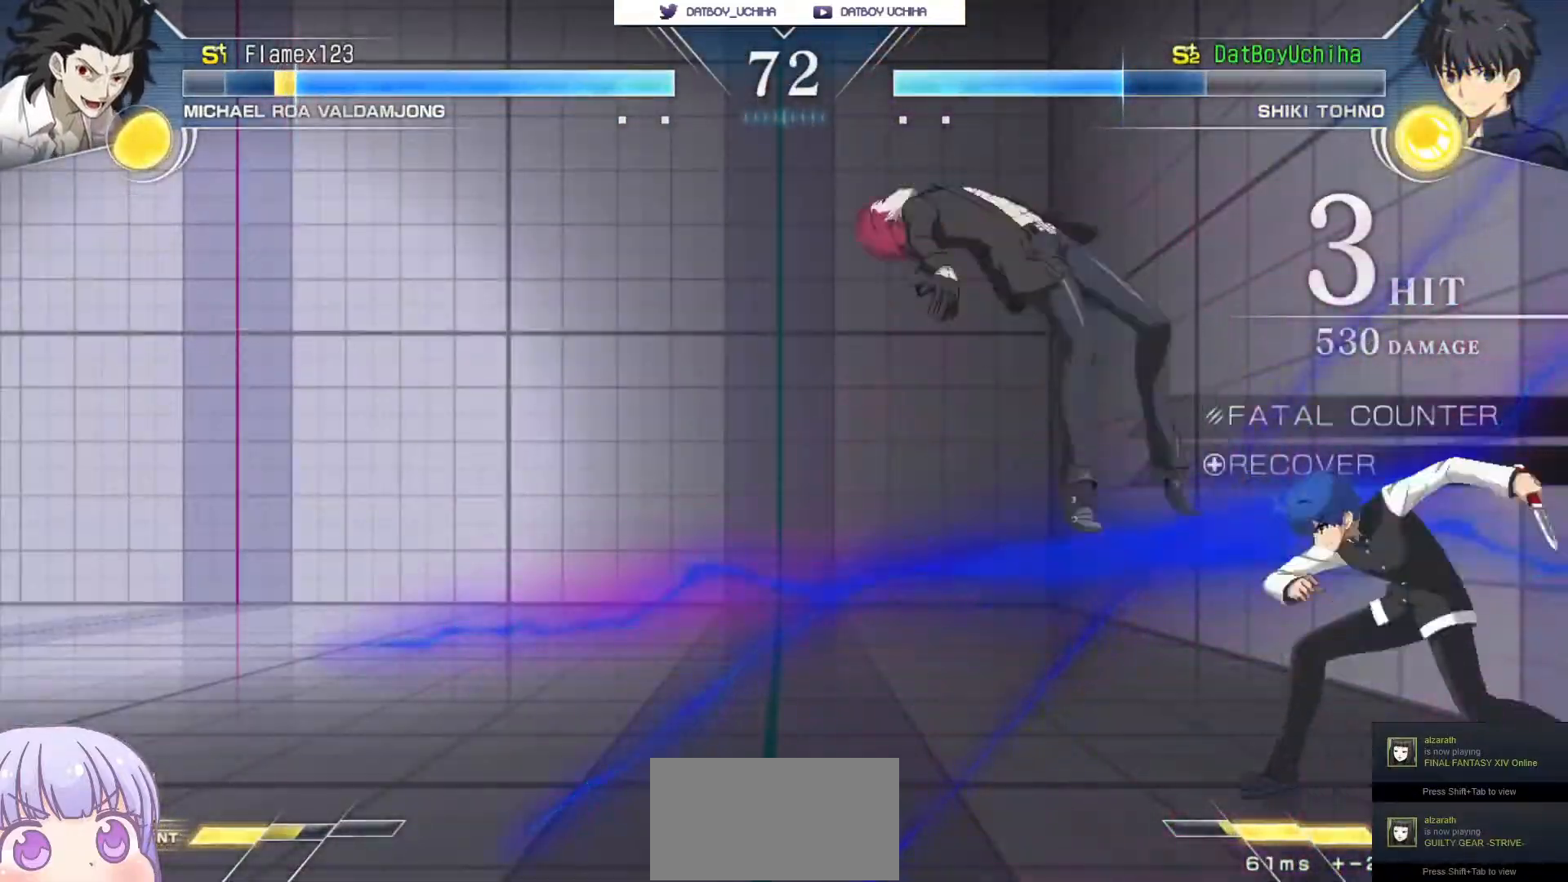
{"dt_ms": 500, "buttons": [], "left_stick": "right"}
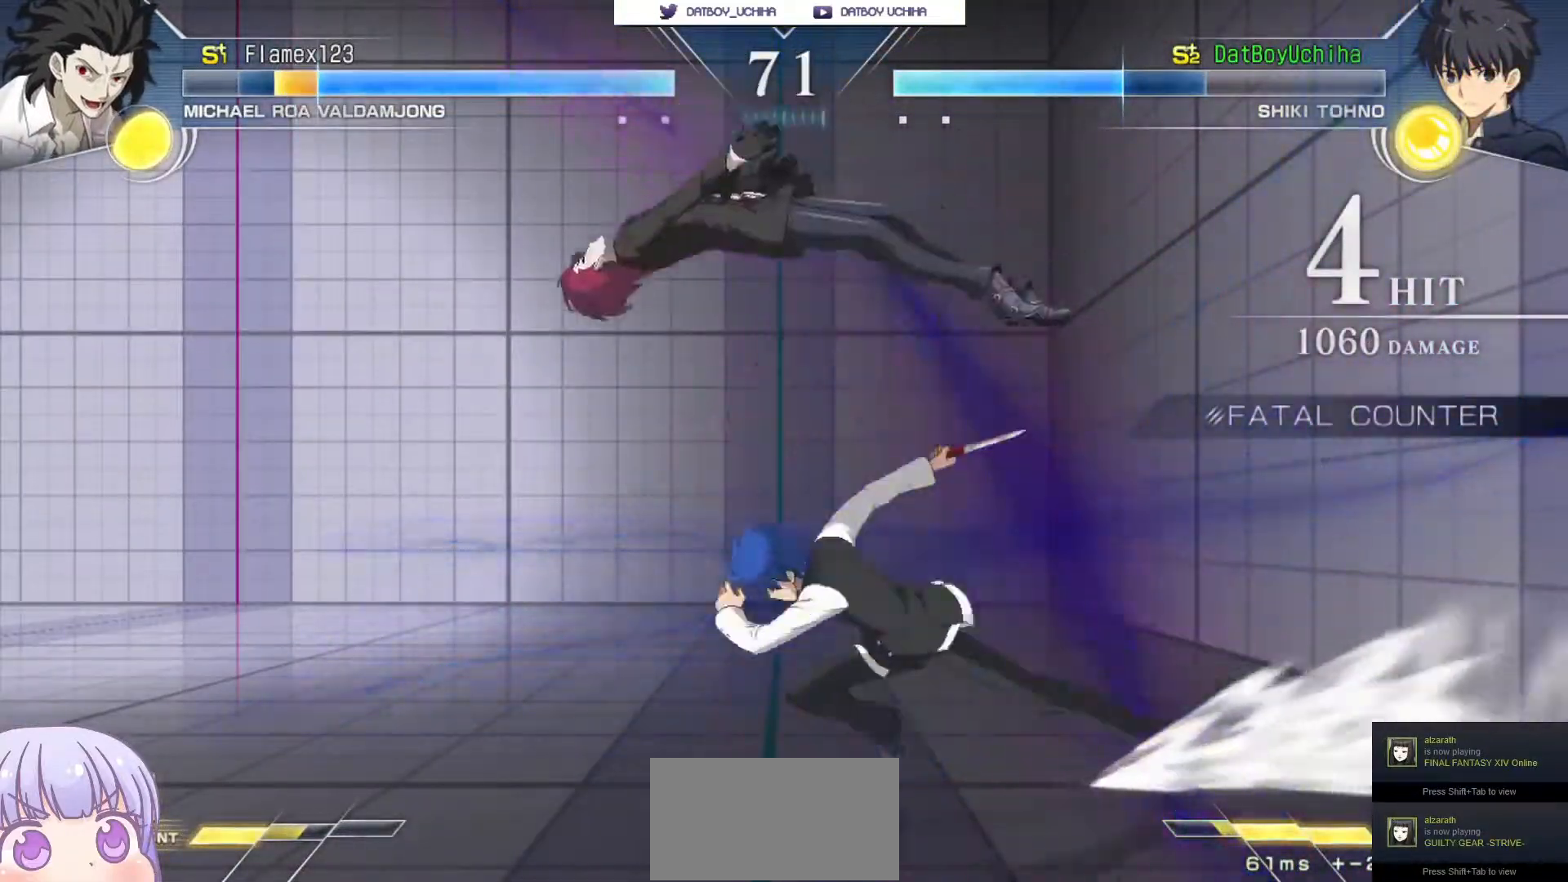
{"dt_ms": 500, "buttons": [], "left_stick": "down"}
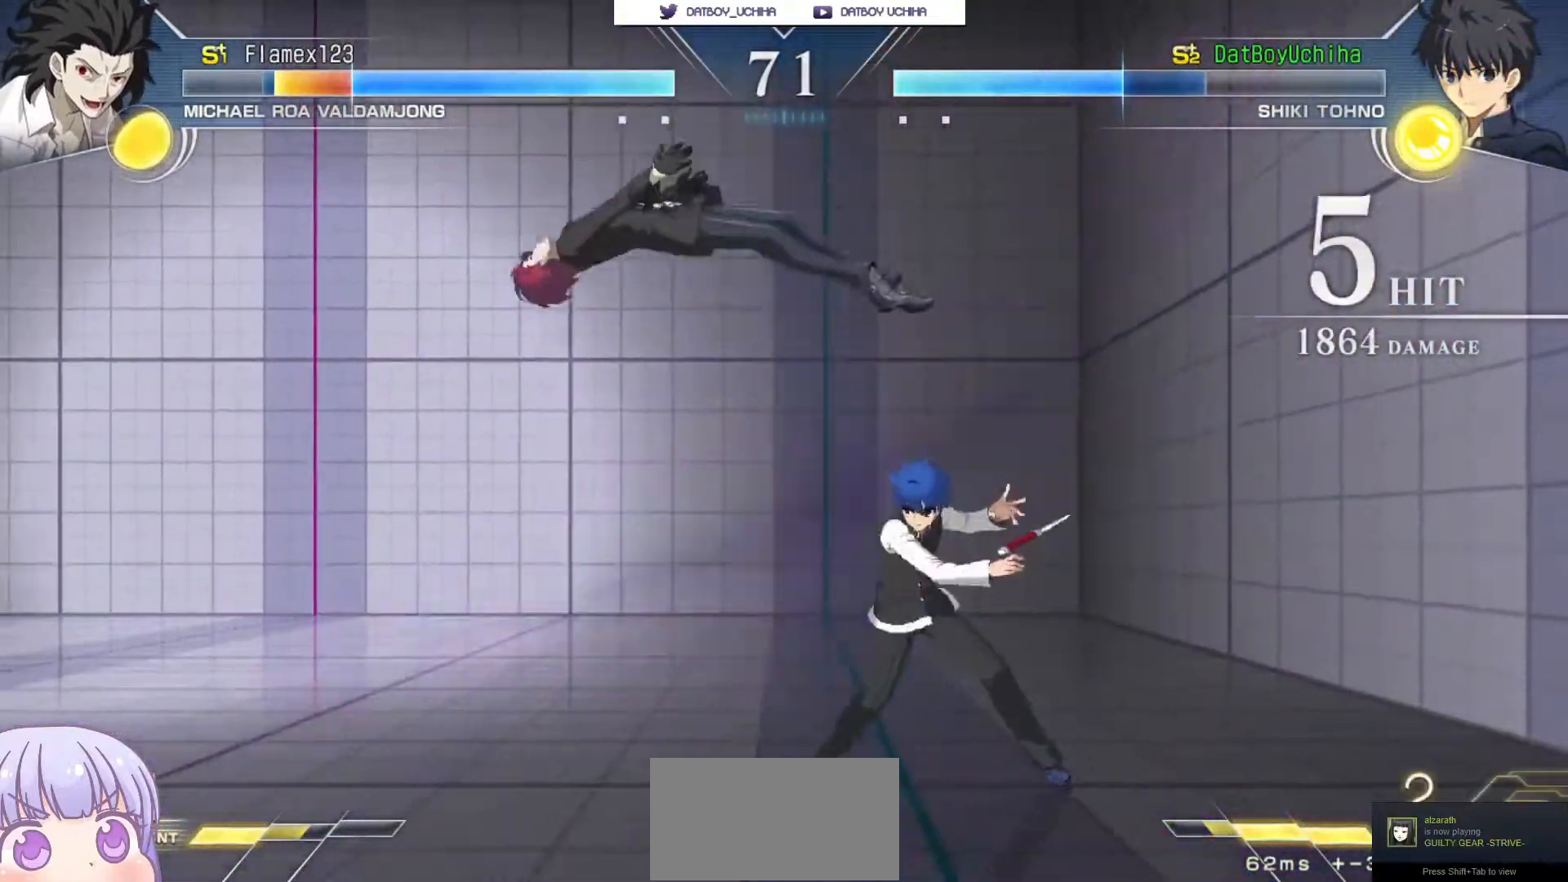
{"dt_ms": 500, "buttons": [], "left_stick": "center", "events": [[50, "R1", "down"], [150, "R1", "up"], [283, "left_stick", "center"], [317, "TRIANGLE", "down"], [383, "TRIANGLE", "up"]]}
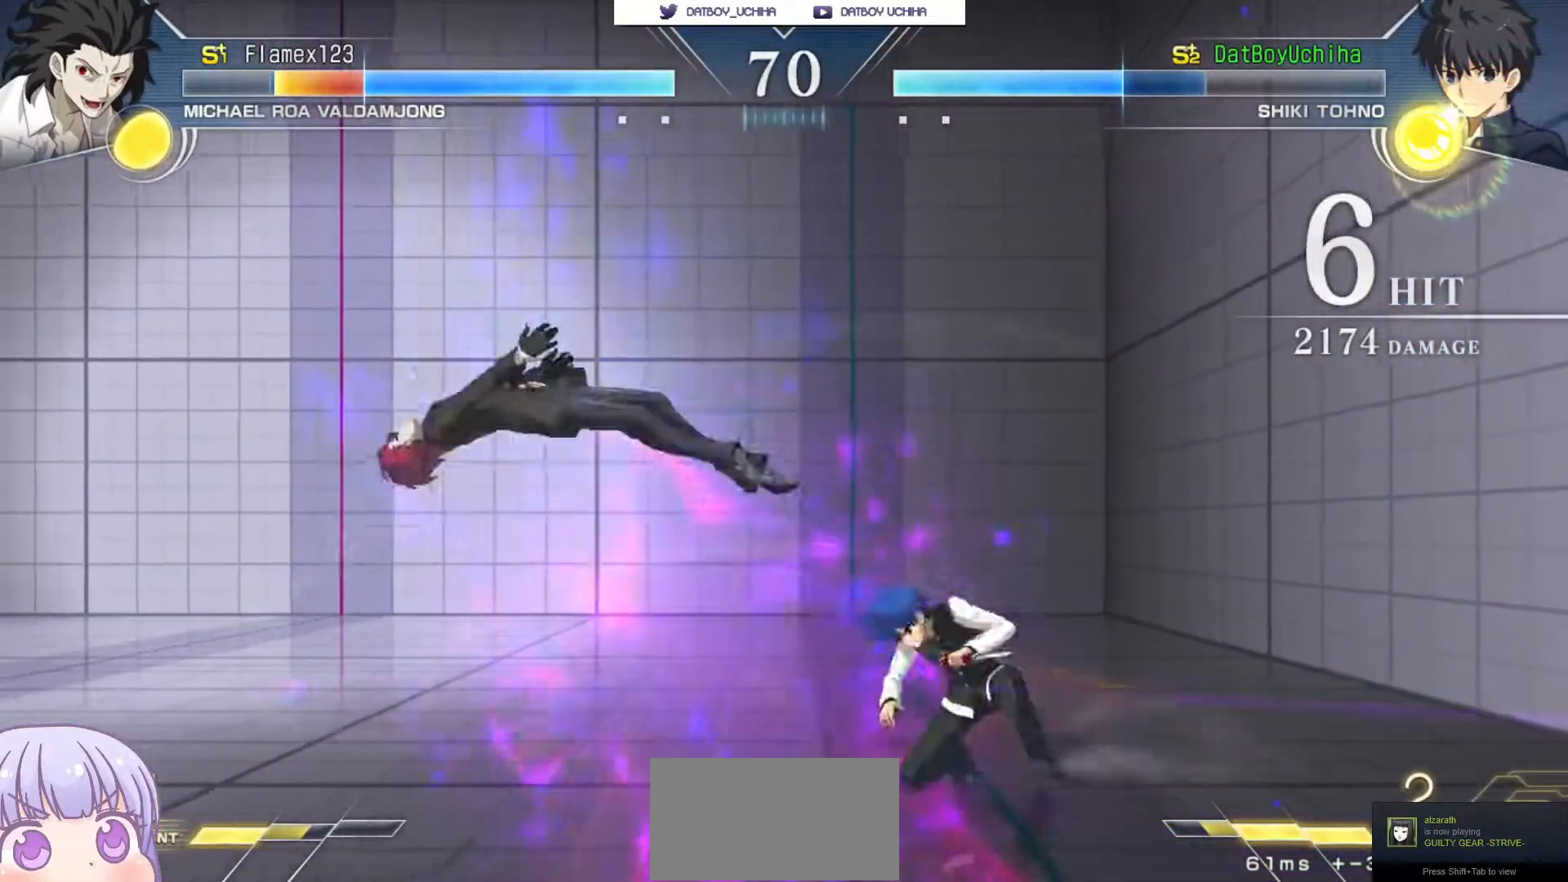
{"dt_ms": 500, "buttons": [], "left_stick": "center", "events": [[350, "TRIANGLE", "down"], [400, "TRIANGLE", "up"]]}
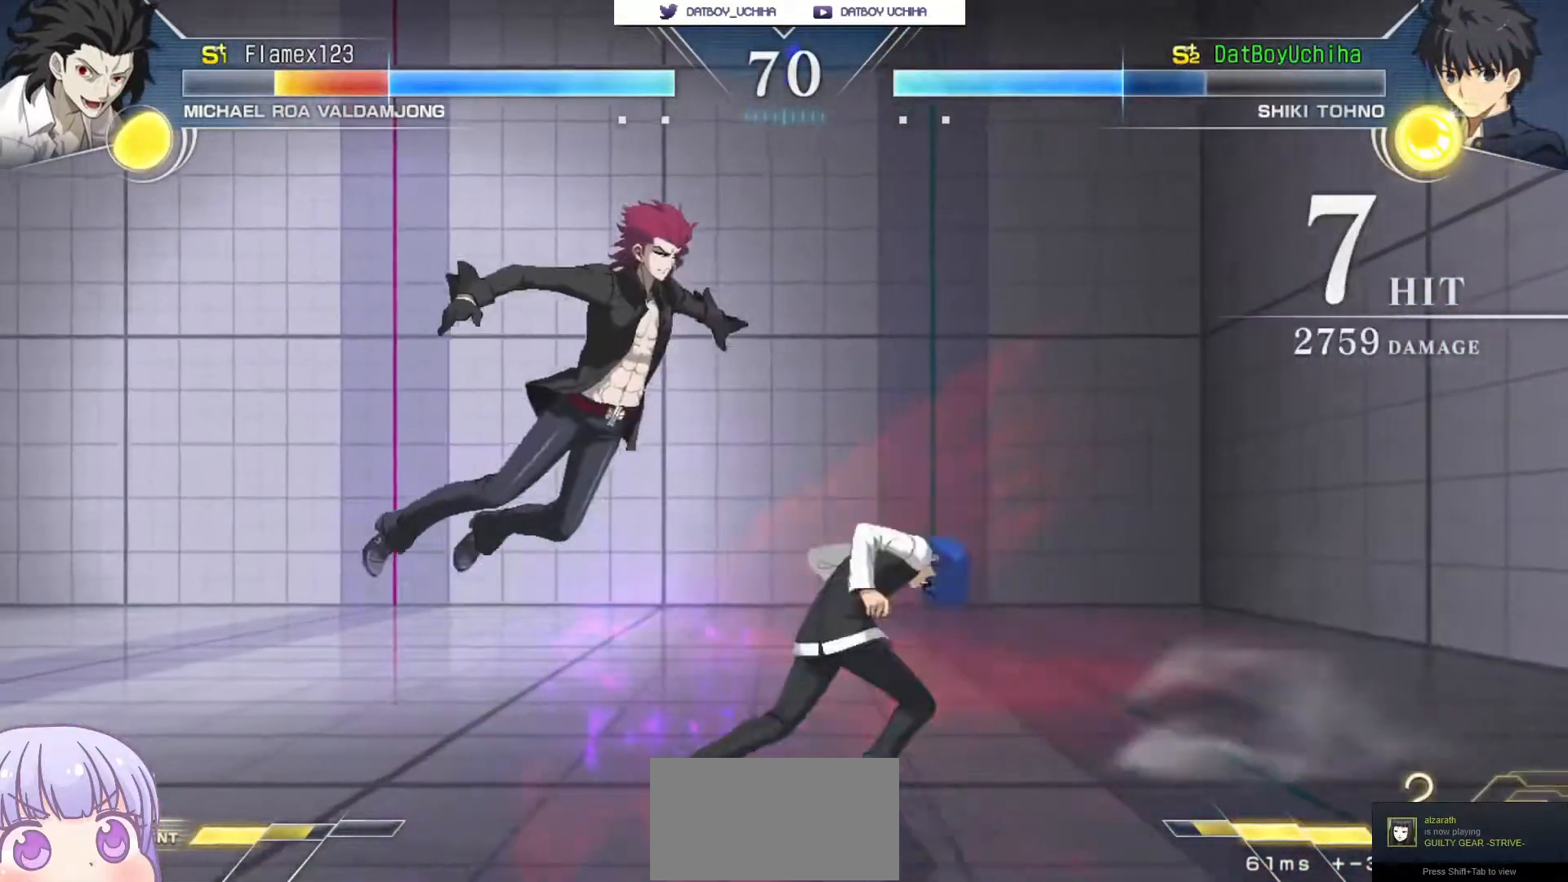
{"dt_ms": 500, "buttons": [], "left_stick": "center", "events": [[167, "left_stick", "up-left"], [383, "left_stick", "center"], [433, "TRIANGLE", "down"], [500, "TRIANGLE", "up"]]}
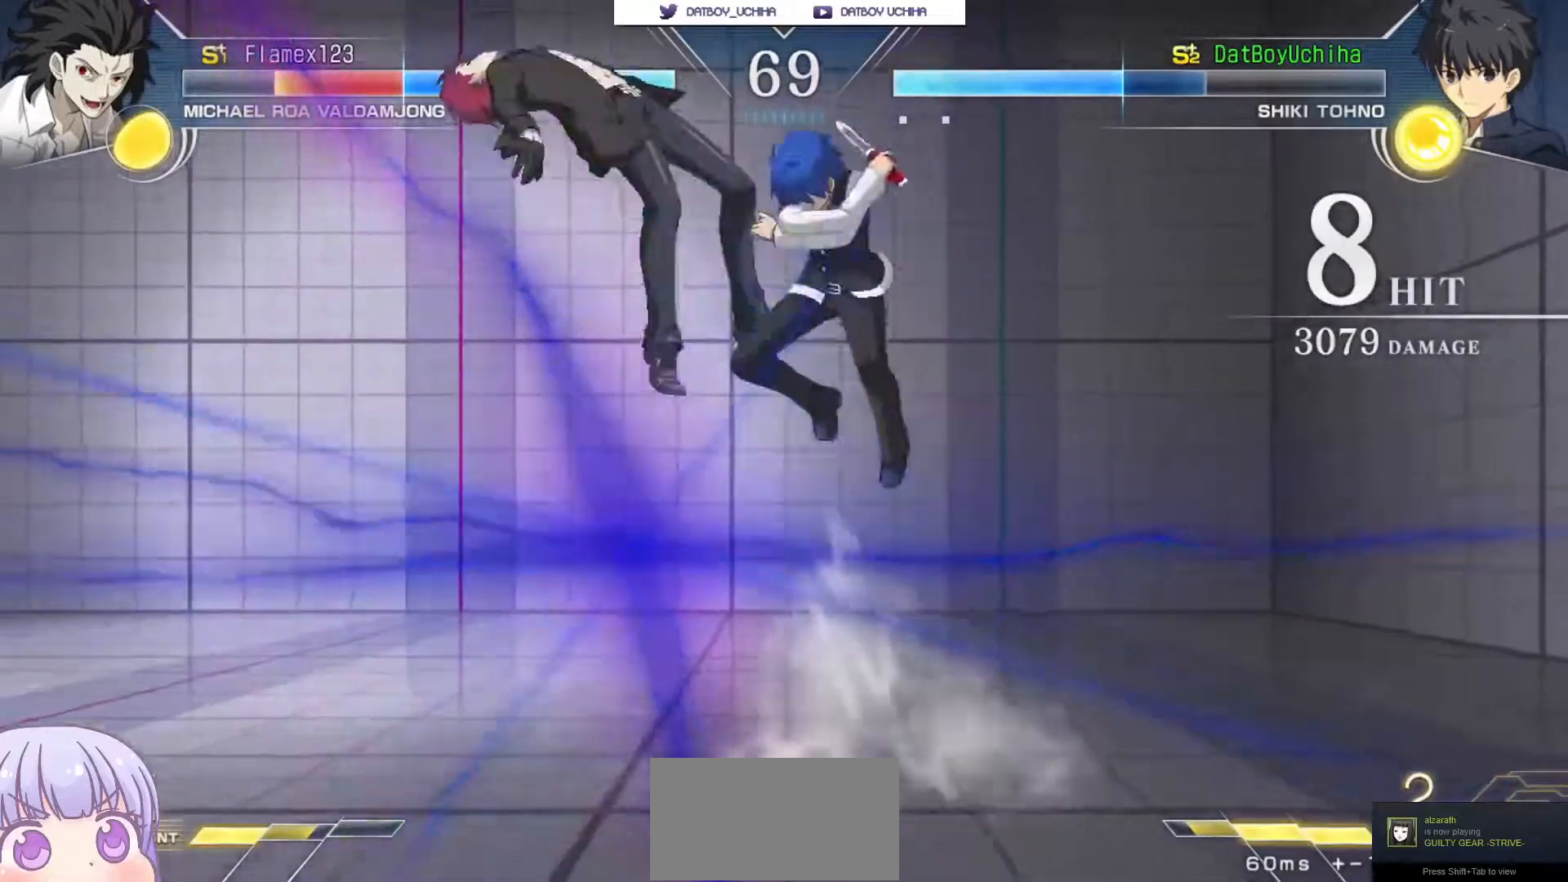
{"dt_ms": 500, "buttons": [], "left_stick": "up-left", "events": [[150, "left_stick", "up-left"], [267, "R1", "down"], [267, "TRIANGLE", "down"], [317, "R1", "up"], [317, "TRIANGLE", "up"], [317, "left_stick", "center"], [483, "left_stick", "up-left"]]}
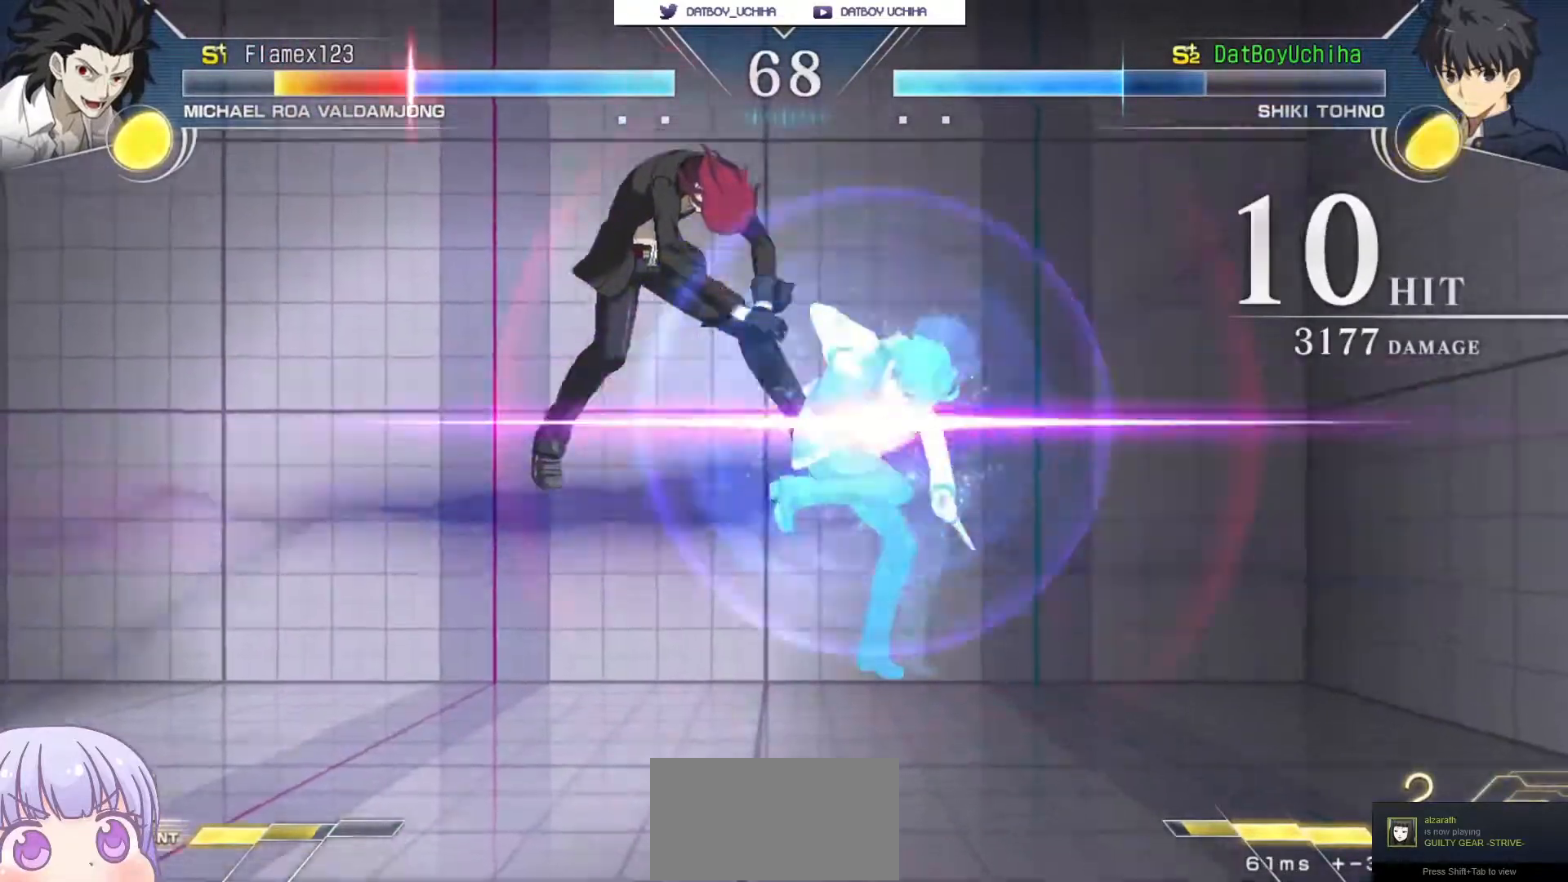
{"dt_ms": 500, "buttons": [], "left_stick": "center", "events": [[67, "R1", "down"], [100, "left_stick", "center"], [450, "R1", "up"]]}
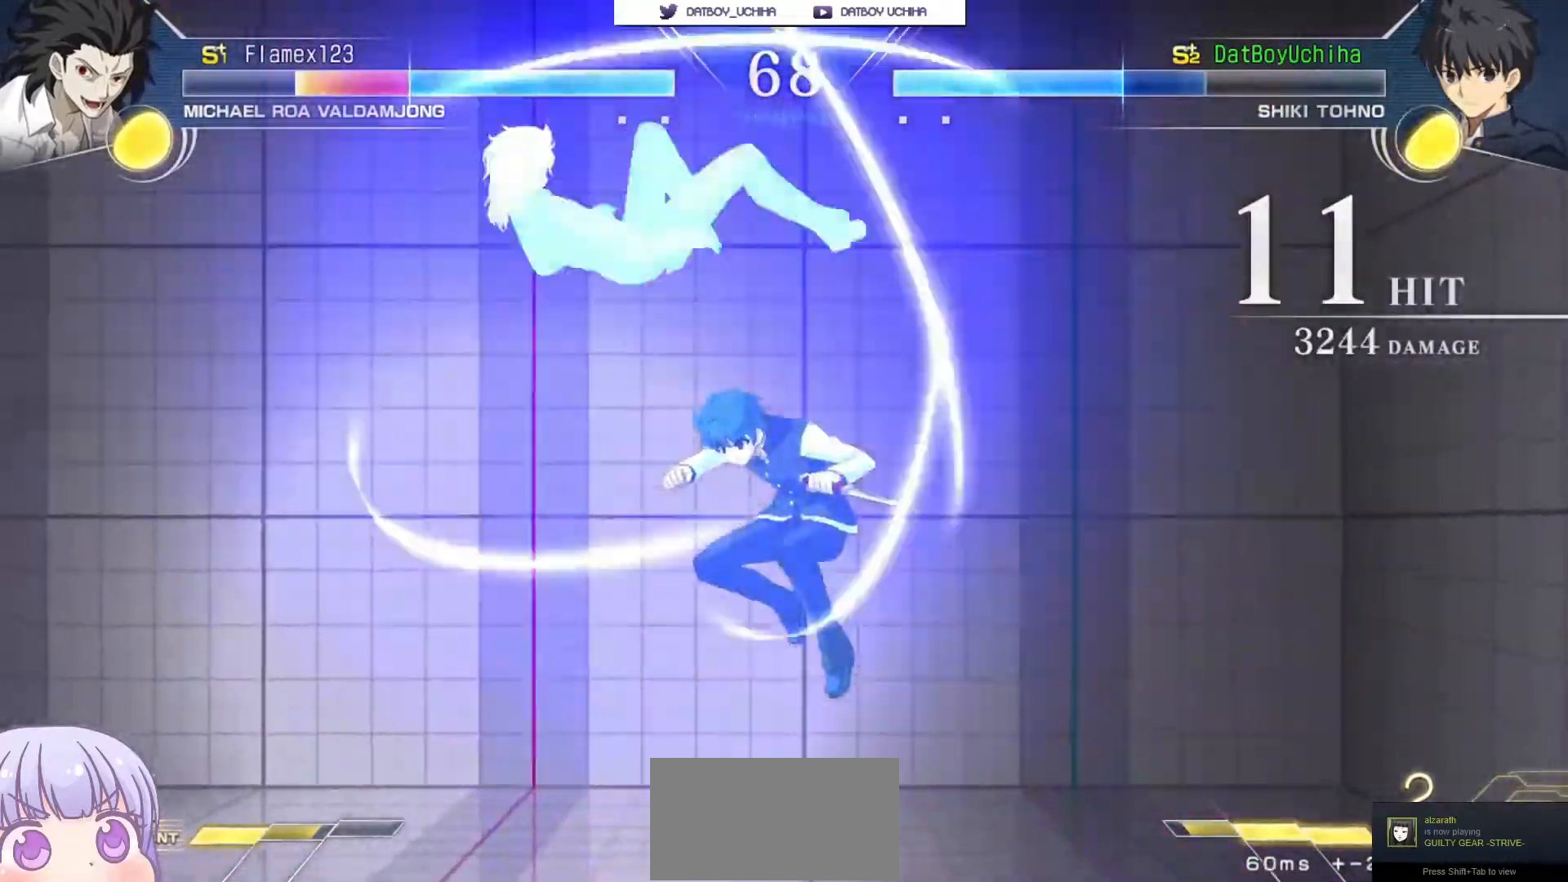
{"dt_ms": 500, "buttons": [], "left_stick": "center", "events": [[150, "SQUARE", "down"], [217, "SQUARE", "up"], [300, "left_stick", "right"], [483, "left_stick", "center"]]}